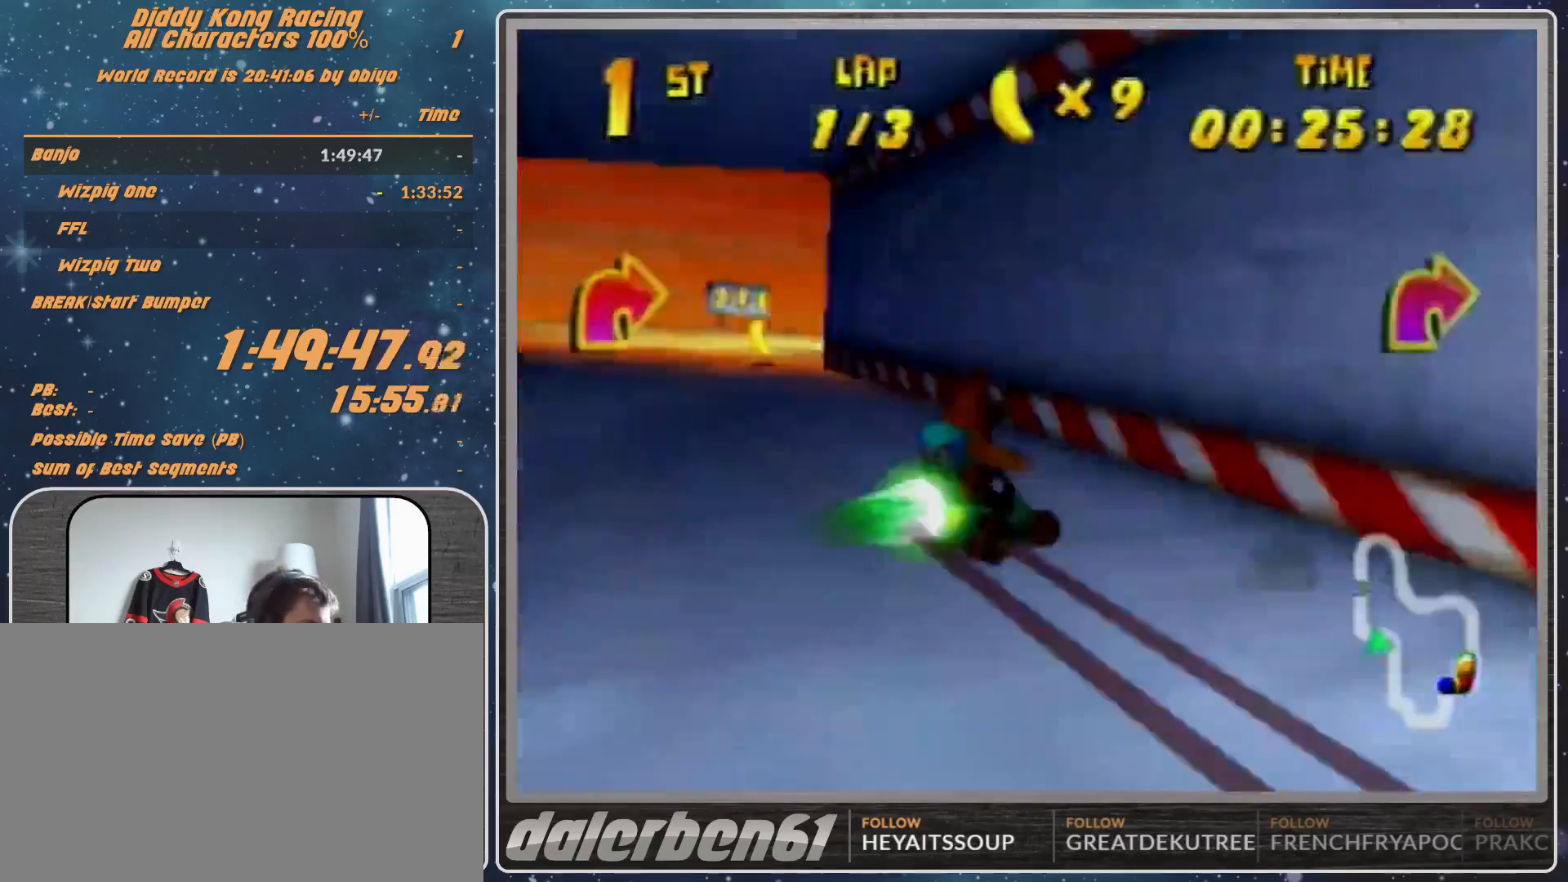
Gameplay with a controller (Nintendo layout); each line is a JSON object with the inputs held at the frame after it. "events" lists button and stick changes between this image and that frame as [ms after this image, input, new state], when the widget could be followed in between. Not read: L1 L3 R3.
{"buttons": ["A", "R1"], "left_stick": "left", "events": [[167, "B", "down"], [333, "B", "up"], [333, "R1", "up"], [333, "left_stick", "up-left"], [400, "R1", "down"], [400, "left_stick", "left"], [433, "A", "down"]]}
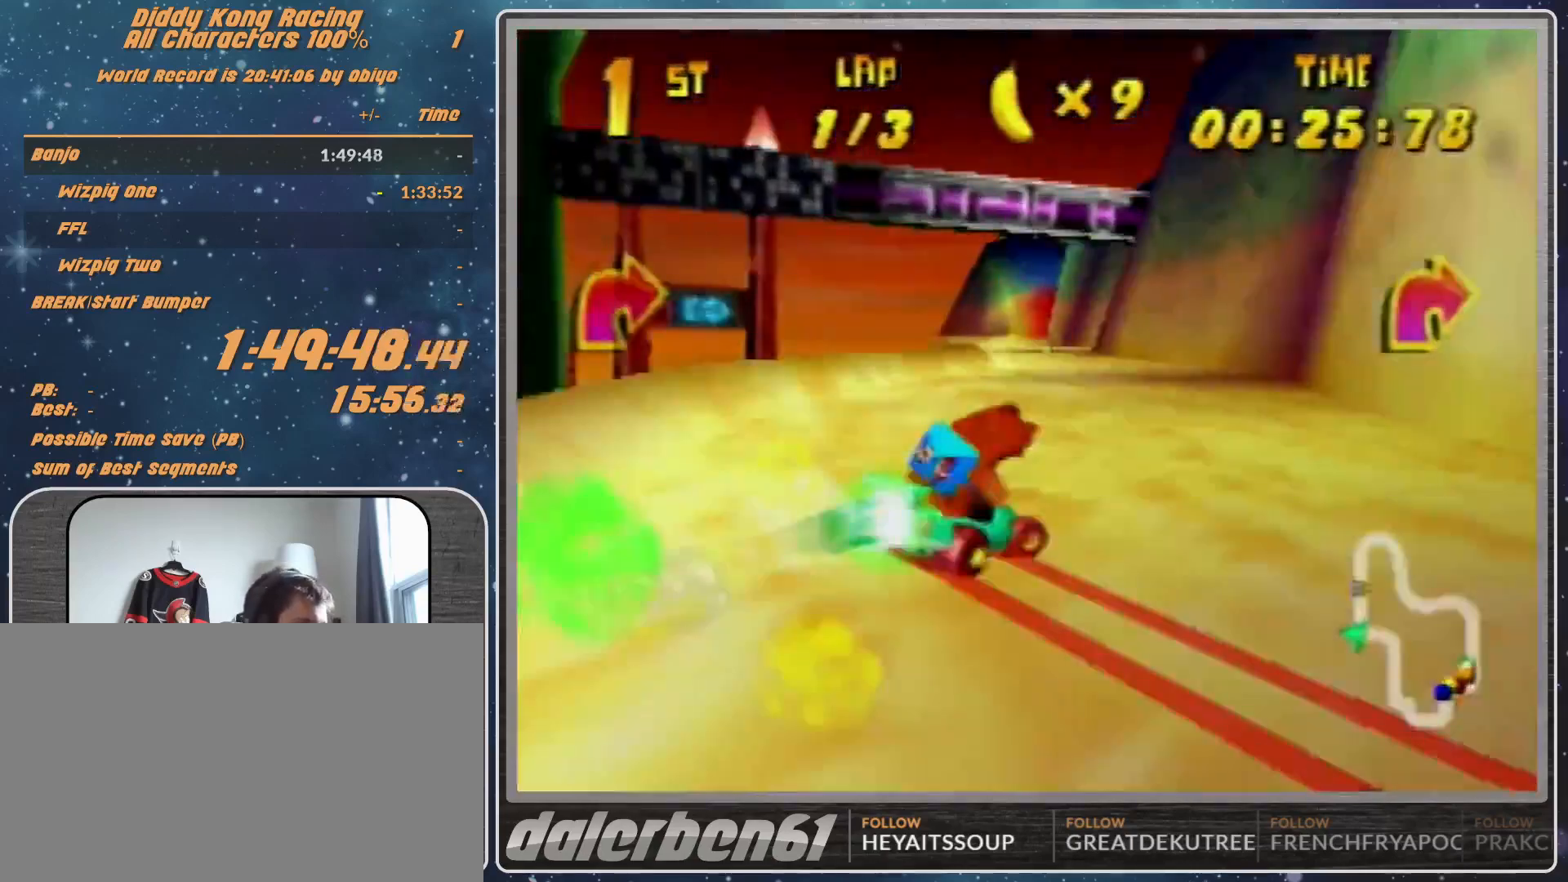
{"buttons": [], "left_stick": "up-right", "events": [[67, "A", "up"], [100, "A", "down"], [100, "left_stick", "up-left"], [233, "A", "up"], [233, "left_stick", "up-right"], [300, "A", "down"], [333, "A", "up"], [400, "R1", "up"], [433, "A", "down"], [500, "A", "up"]]}
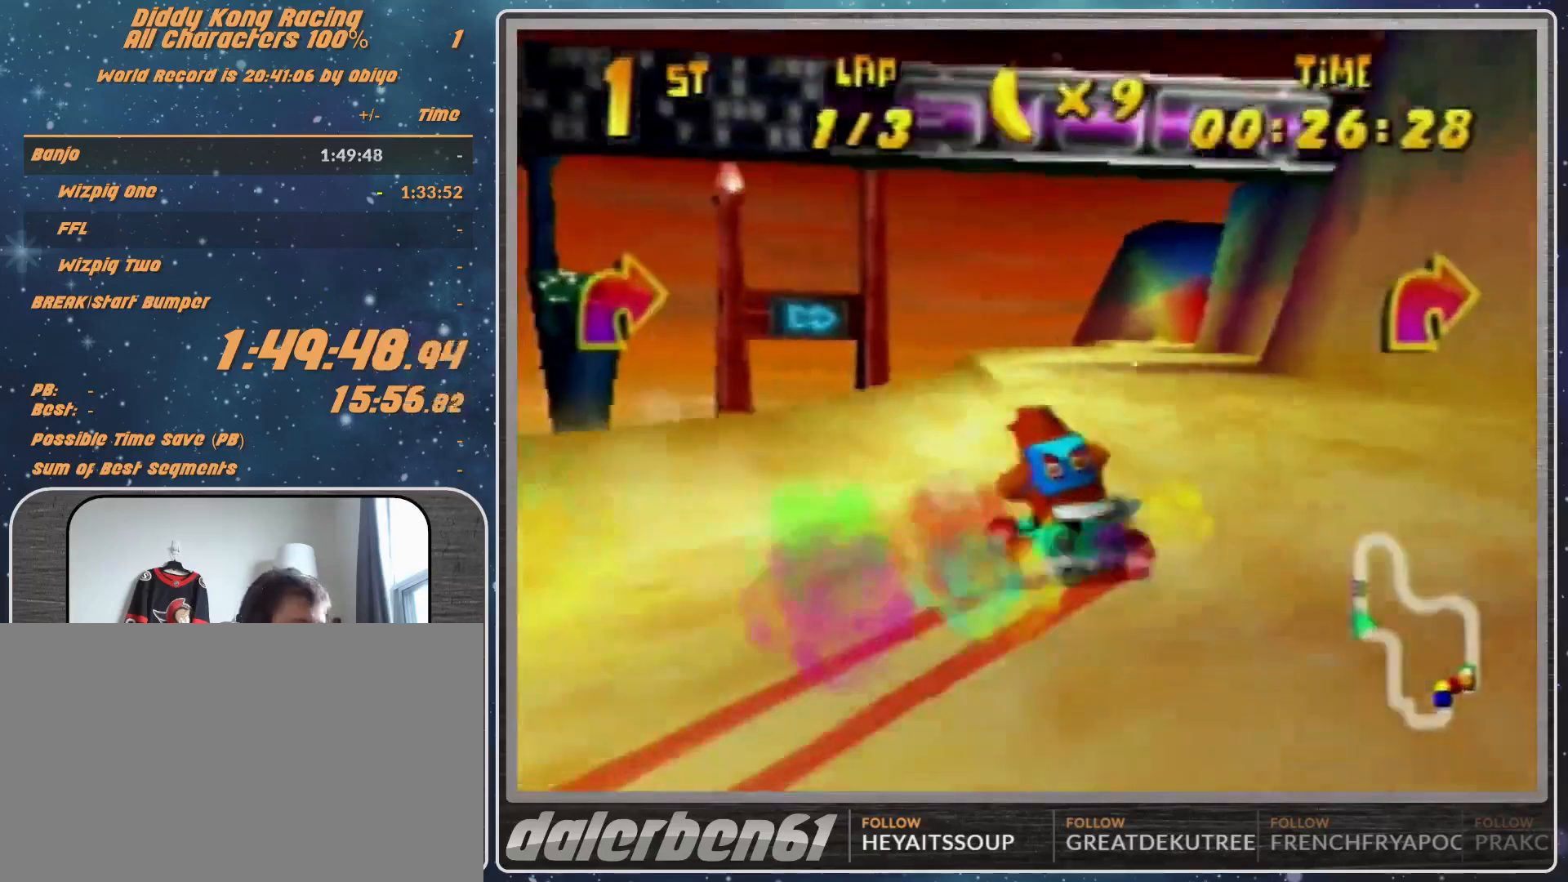
{"buttons": [], "left_stick": "center", "events": [[300, "A", "down"], [467, "left_stick", "center"], [500, "A", "up"]]}
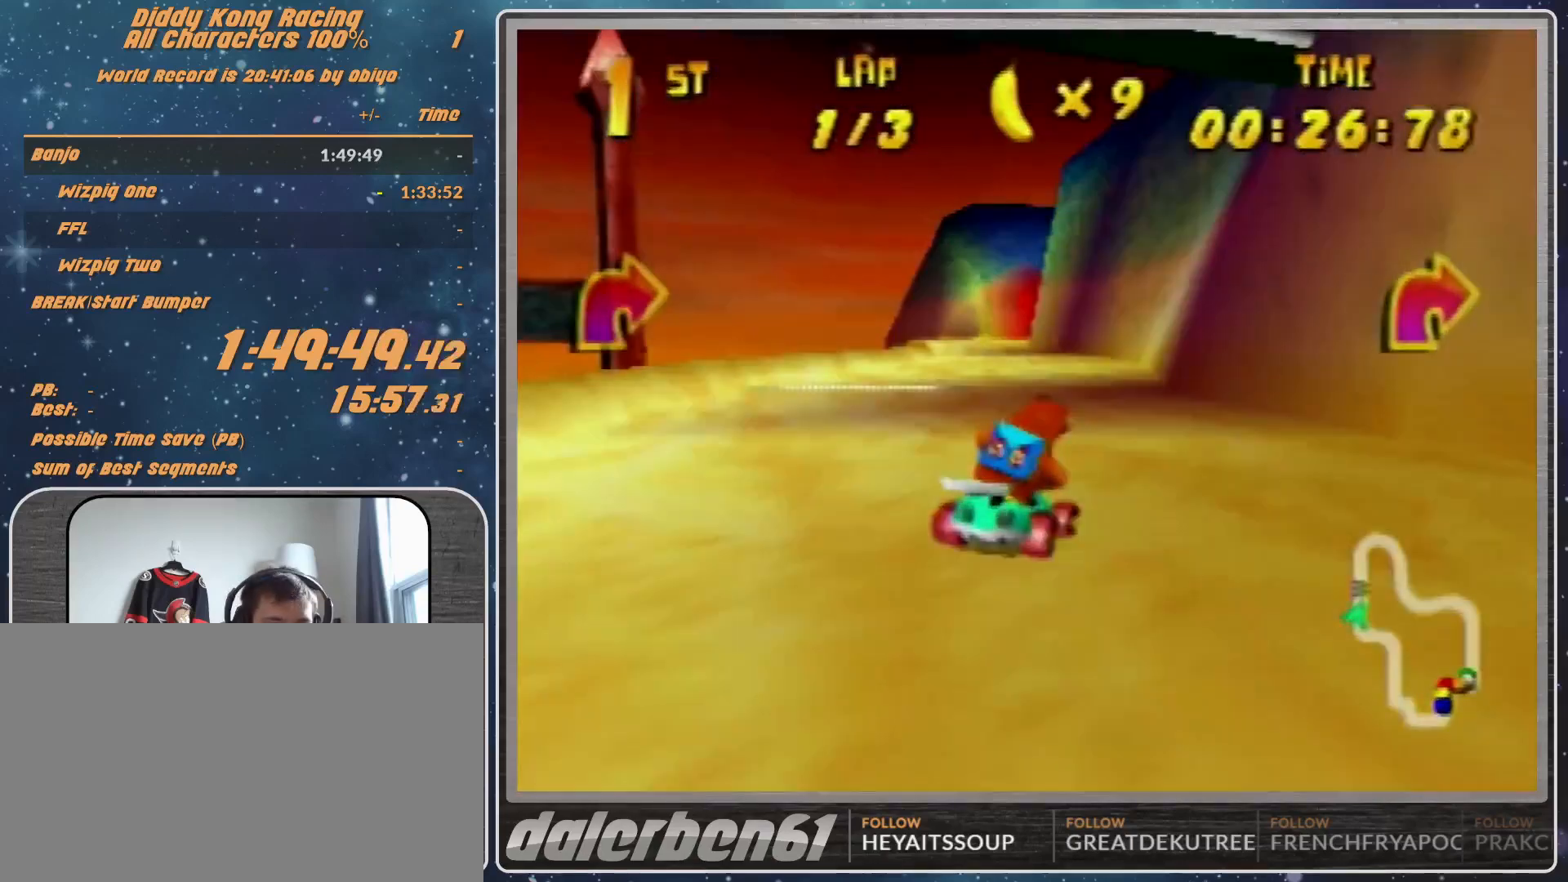
{"buttons": ["A"], "left_stick": "center", "events": [[300, "A", "down"], [400, "A", "up"], [500, "A", "down"]]}
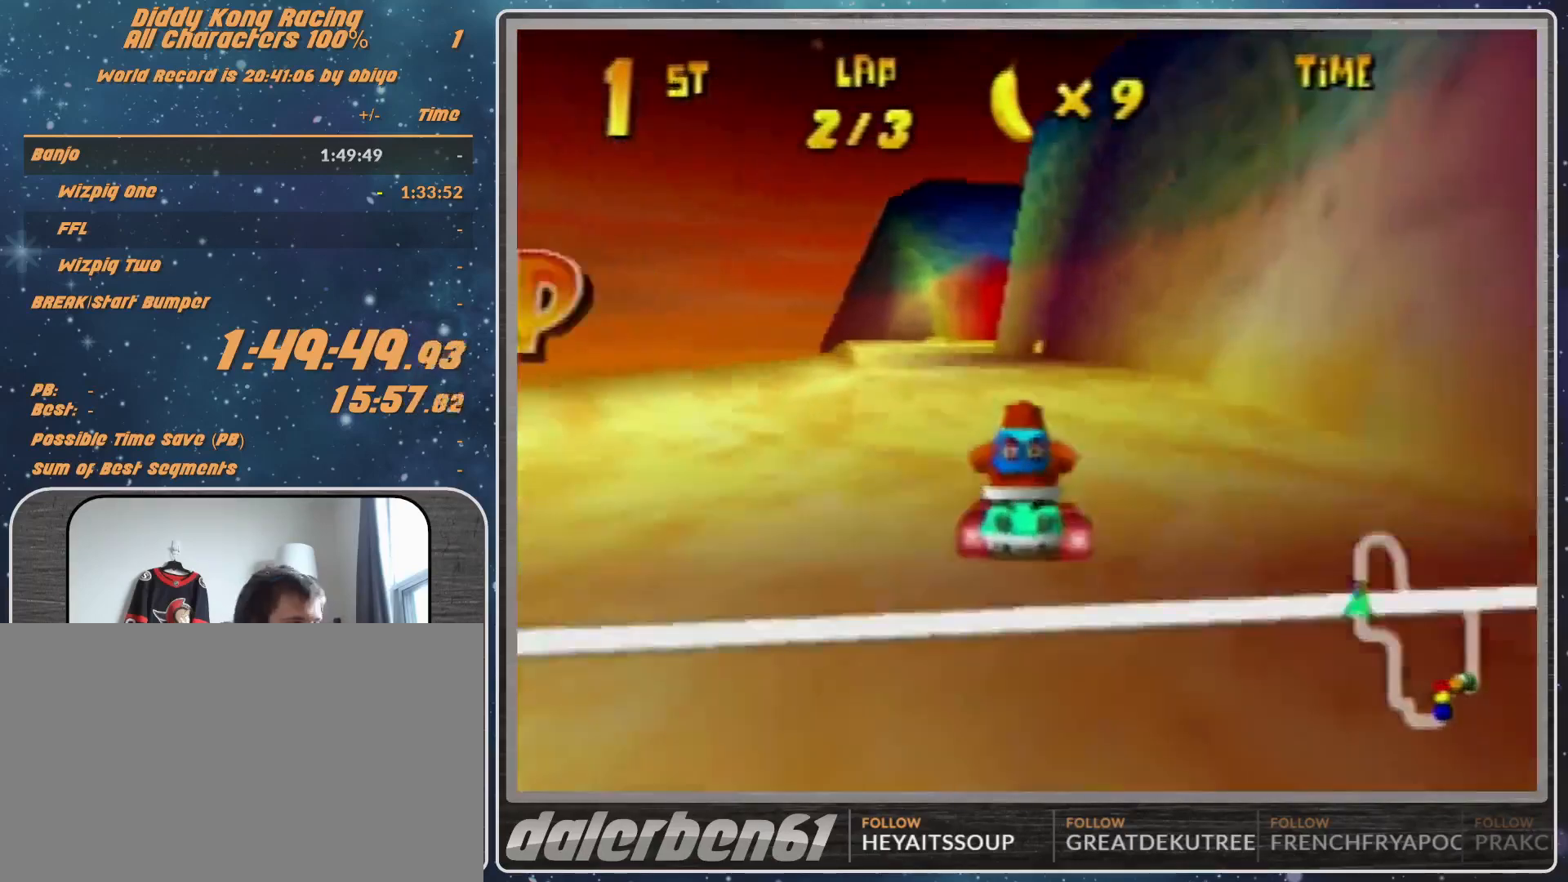
{"buttons": [], "left_stick": "center", "events": [[67, "A", "up"], [167, "A", "down"], [167, "left_stick", "left"], [200, "A", "up"], [300, "A", "down"], [400, "A", "up"], [400, "left_stick", "right"], [467, "A", "down"], [500, "A", "up"], [500, "left_stick", "center"]]}
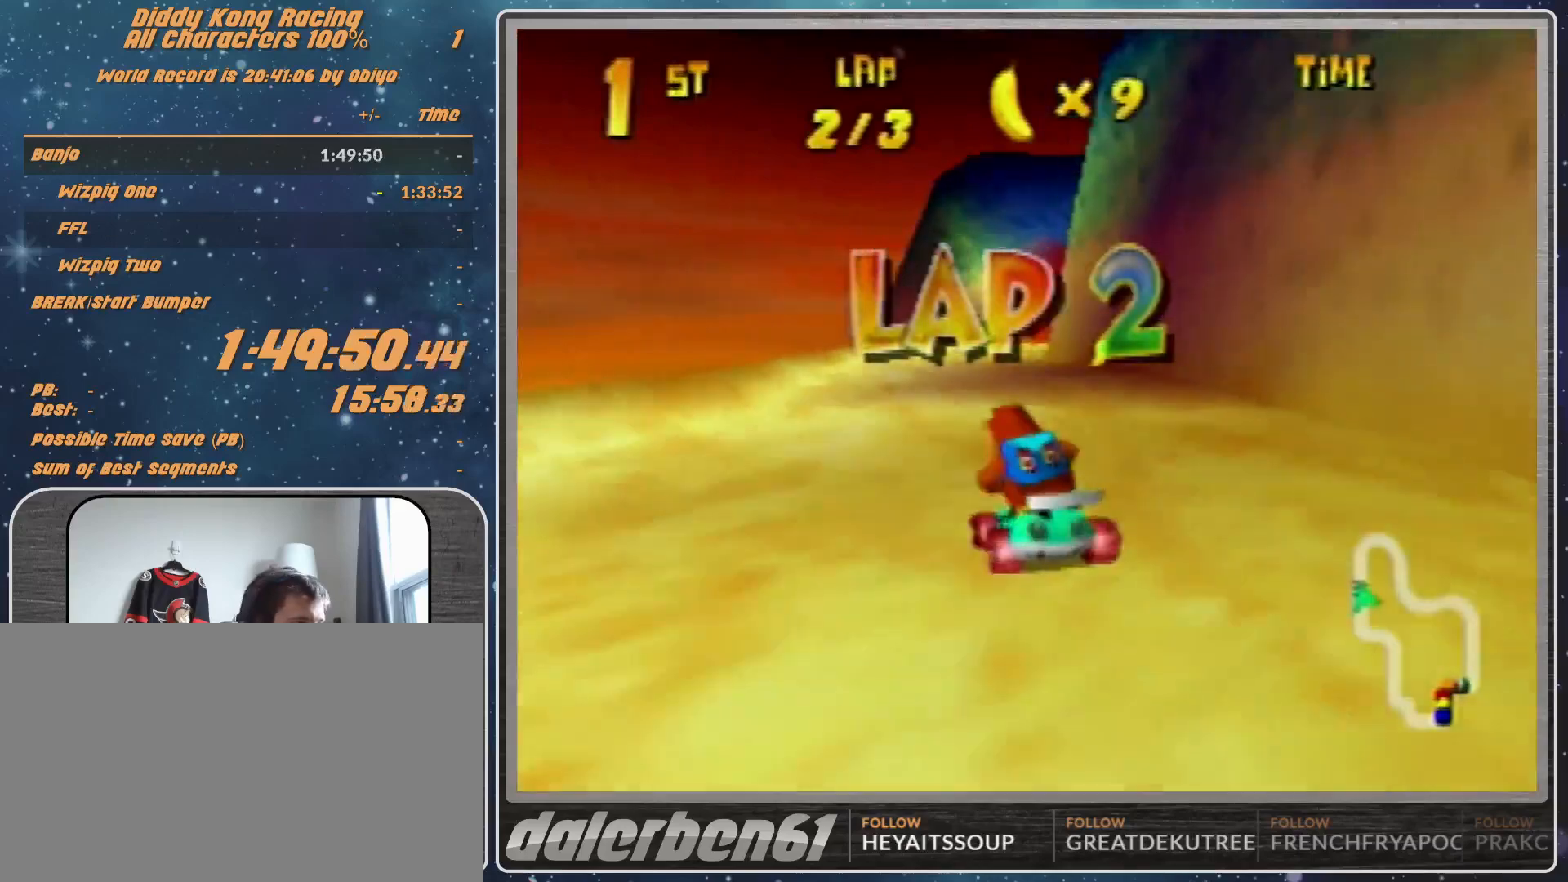
{"buttons": [], "left_stick": "right", "events": [[100, "A", "down"], [133, "A", "up"], [233, "A", "down"], [233, "R1", "down"], [233, "left_stick", "left"], [300, "A", "up"], [400, "A", "down"], [467, "A", "up"], [467, "left_stick", "right"], [500, "R1", "up"]]}
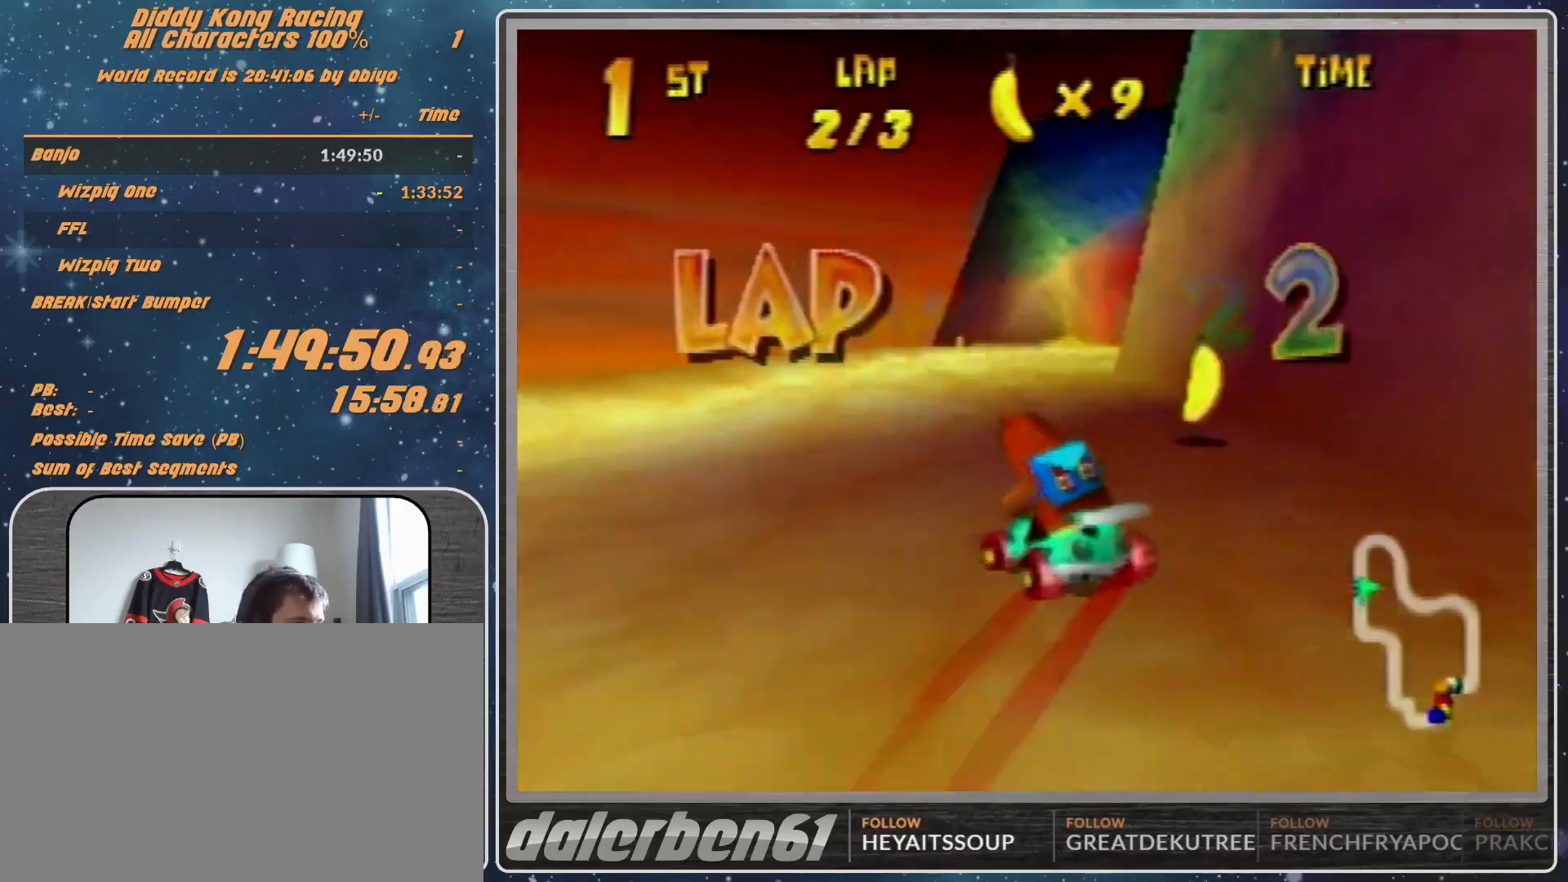
{"buttons": [], "left_stick": "right", "events": [[33, "A", "down"], [100, "A", "up"], [267, "A", "down"], [300, "A", "up"], [400, "A", "down"], [467, "A", "up"]]}
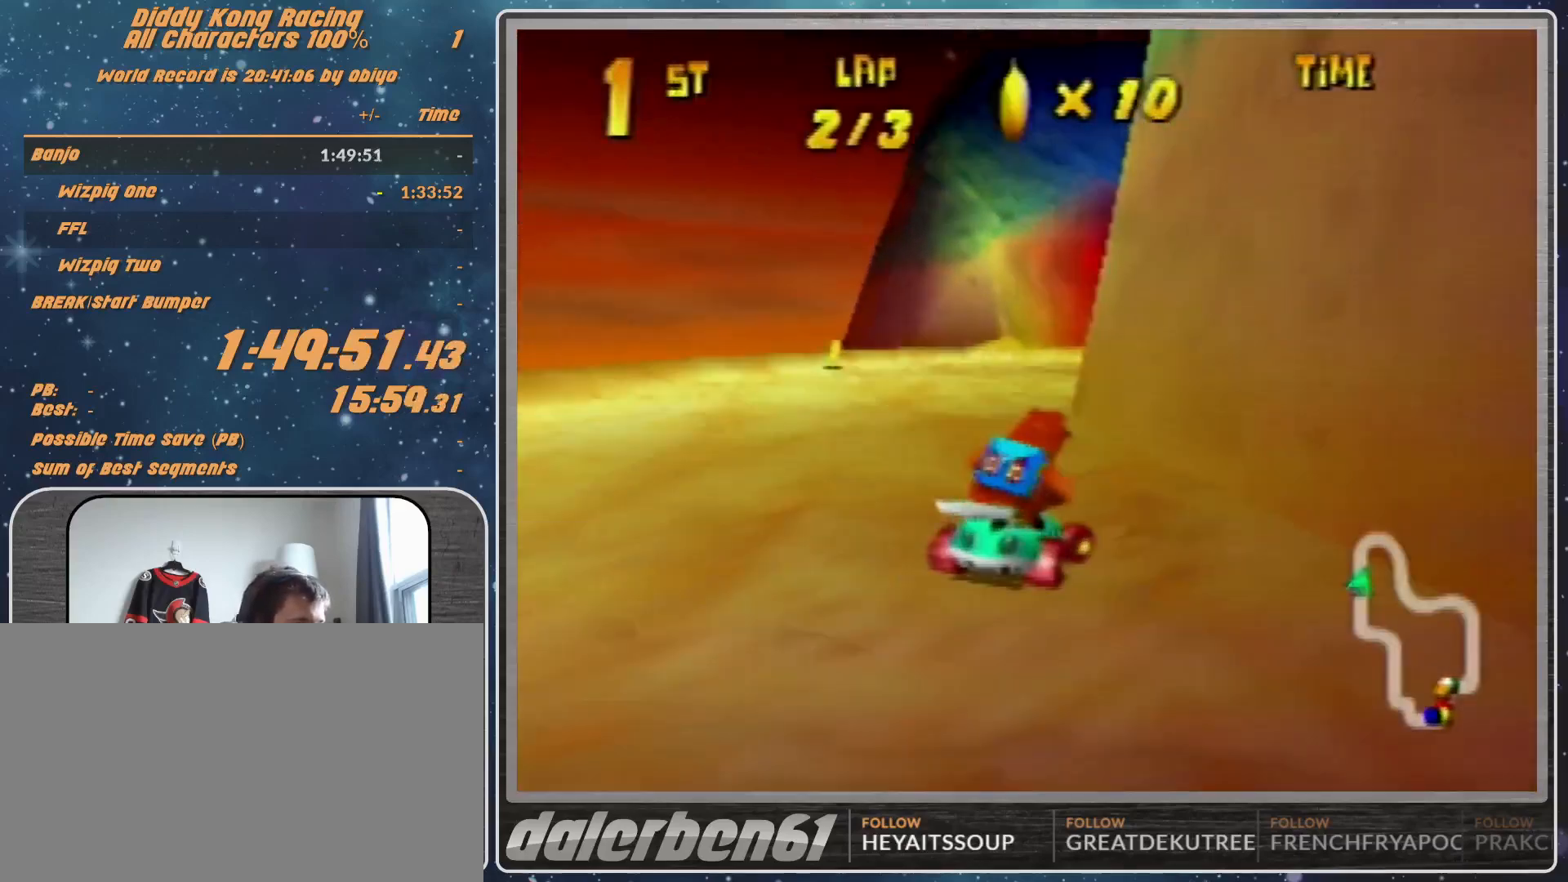
{"buttons": ["A"], "left_stick": "center", "events": [[200, "A", "down"], [200, "left_stick", "center"], [333, "A", "up"], [333, "left_stick", "right"], [367, "A", "down"], [467, "A", "up"], [467, "left_stick", "center"], [500, "A", "down"]]}
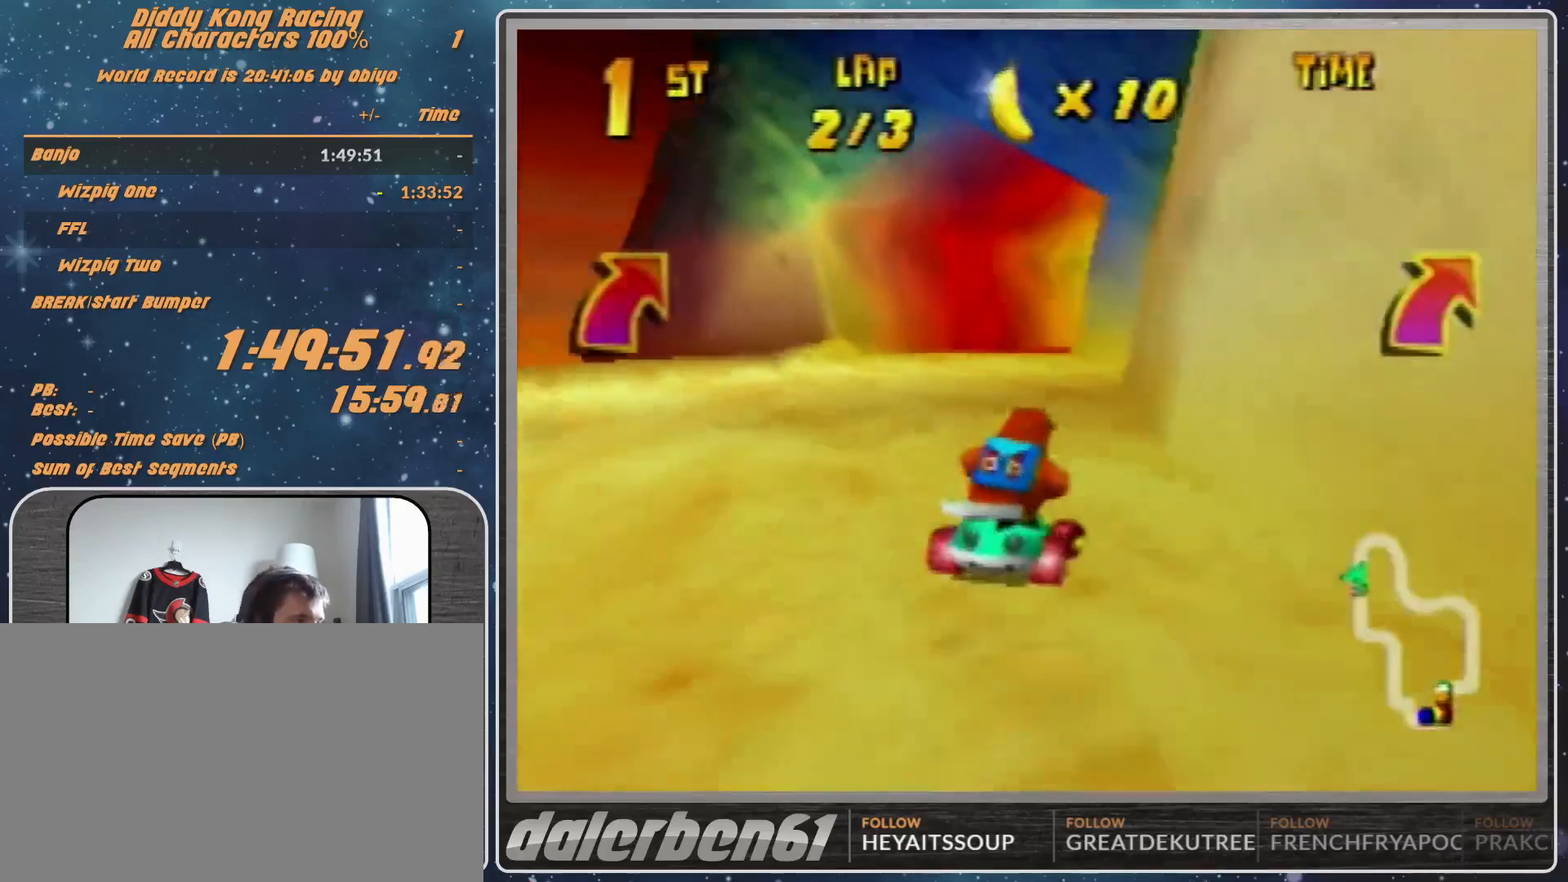
{"buttons": ["R1"], "left_stick": "up-left", "events": [[33, "A", "up"], [67, "left_stick", "right"], [167, "left_stick", "up-right"], [233, "R1", "down"], [433, "A", "down"], [433, "left_stick", "up-left"], [467, "A", "up"]]}
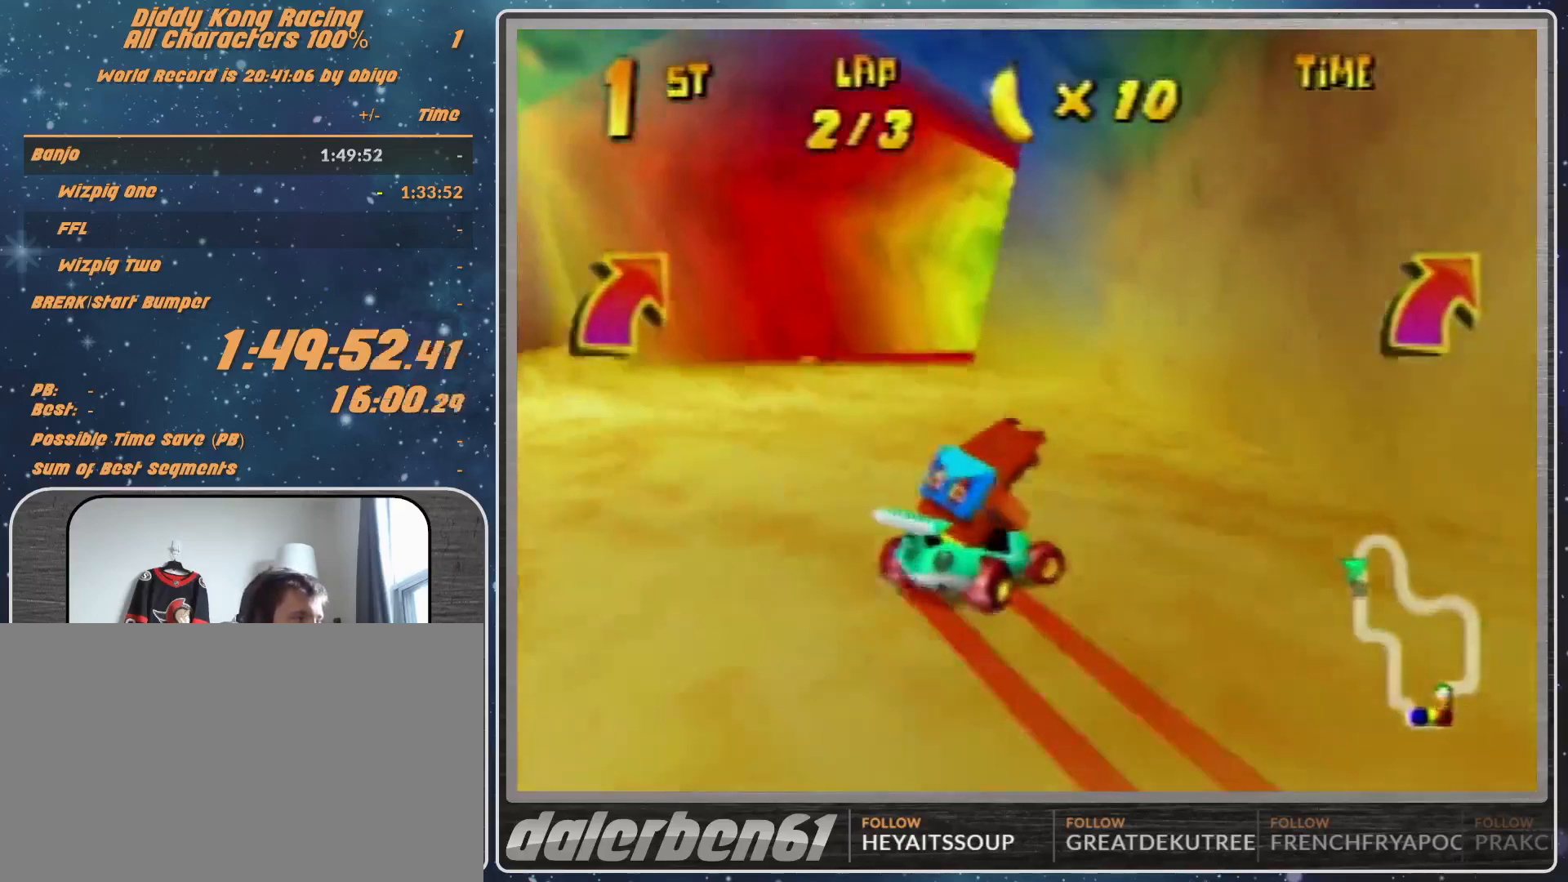
{"buttons": ["R1"], "left_stick": "up-left", "events": [[100, "A", "down"], [233, "left_stick", "up-right"], [367, "A", "up"], [367, "left_stick", "right"], [467, "left_stick", "up-left"]]}
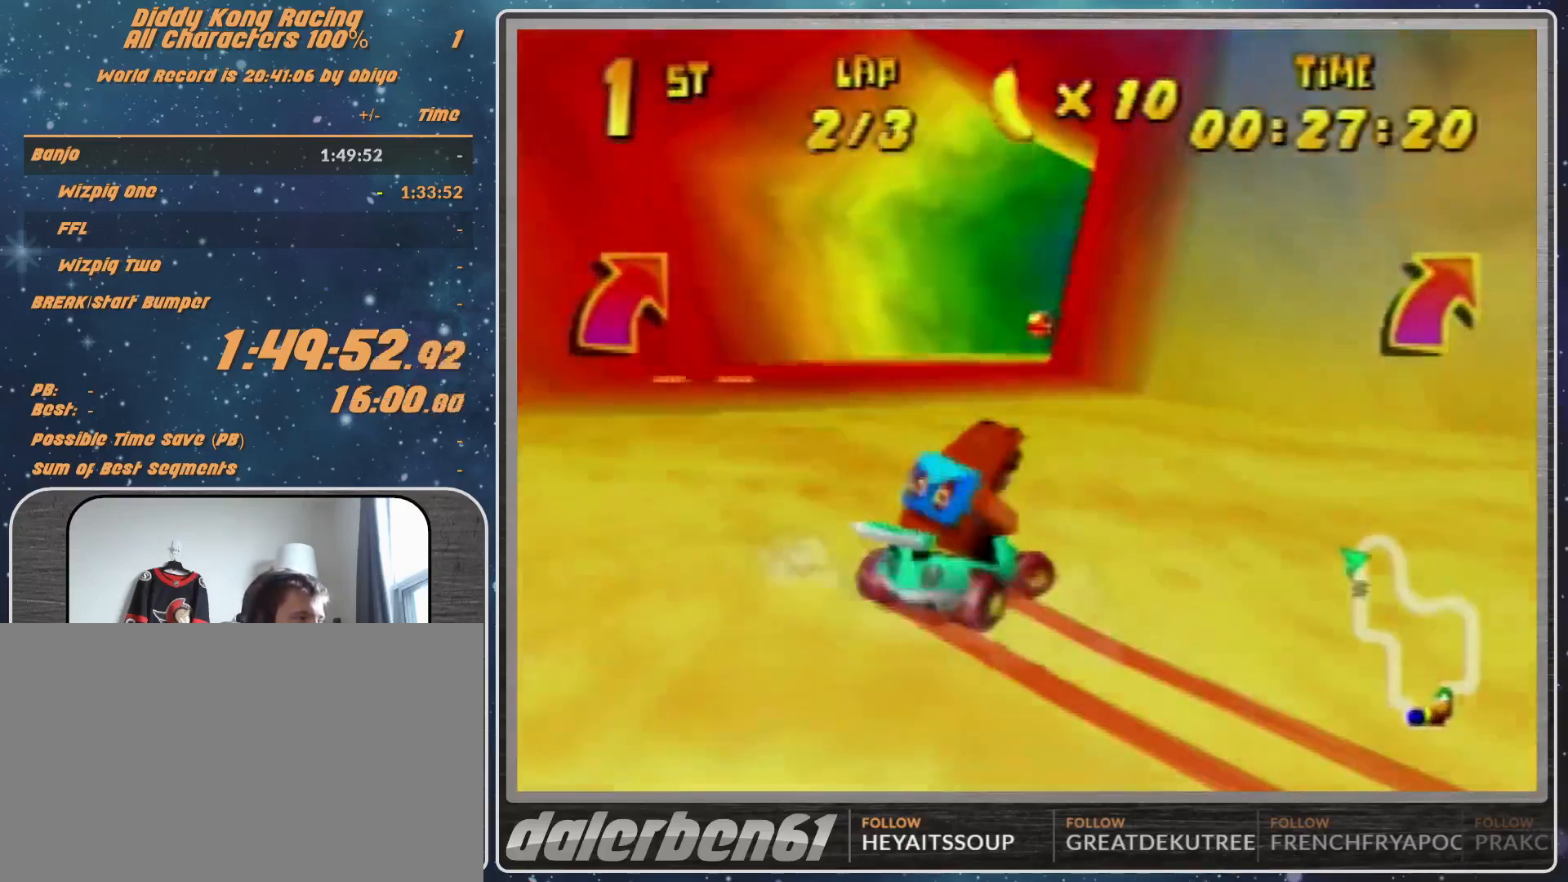
{"buttons": [], "left_stick": "right", "events": [[33, "A", "down"], [33, "left_stick", "right"], [133, "A", "up"], [200, "A", "down"], [233, "A", "up"], [300, "R1", "up"]]}
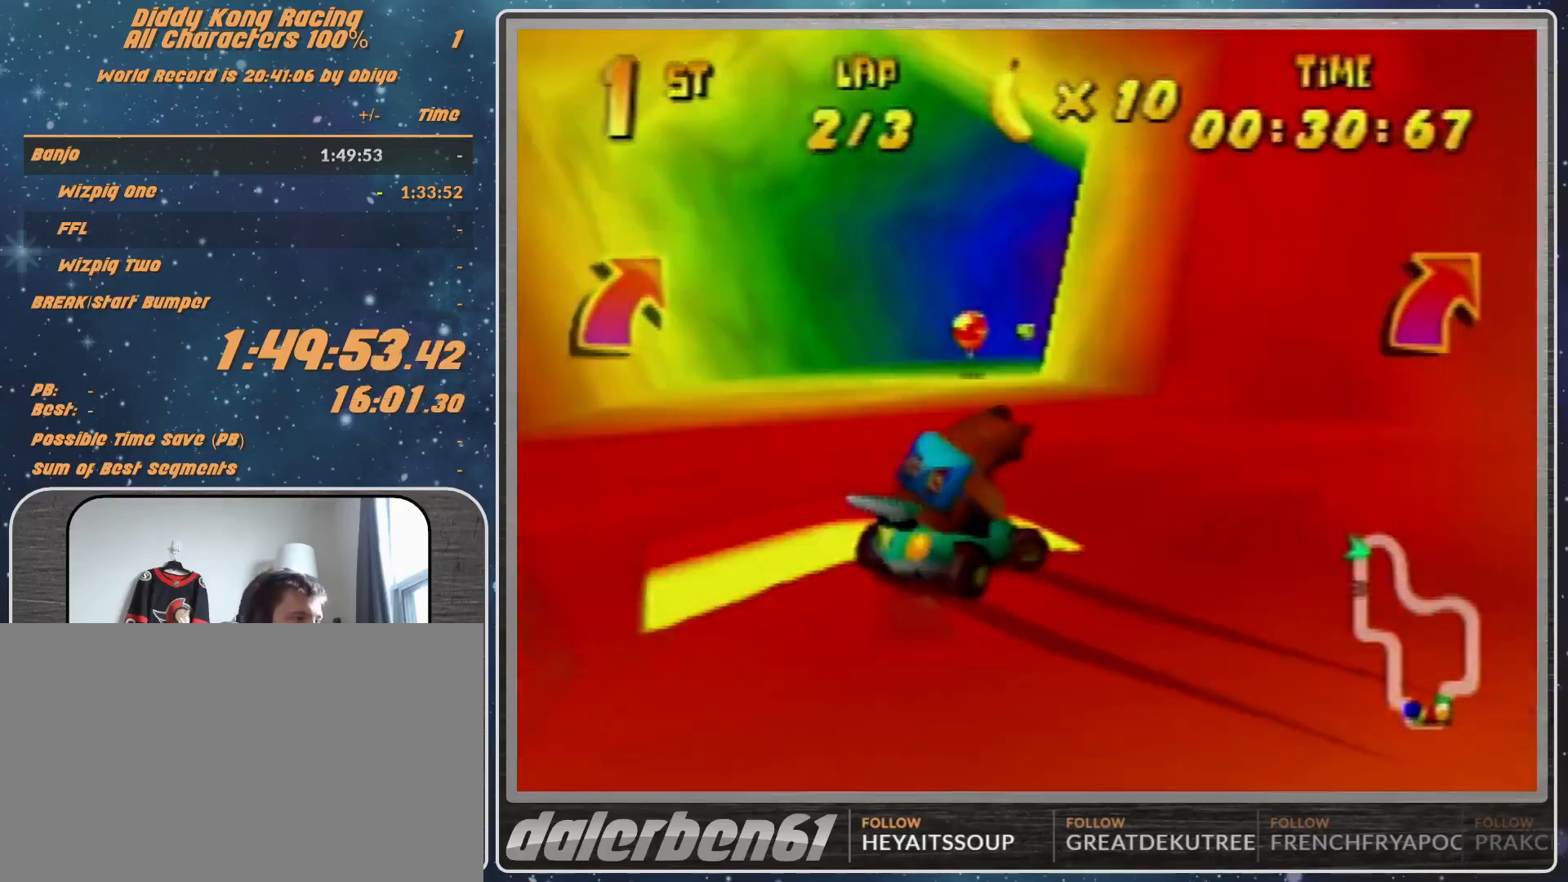
{"buttons": [], "left_stick": "right", "events": []}
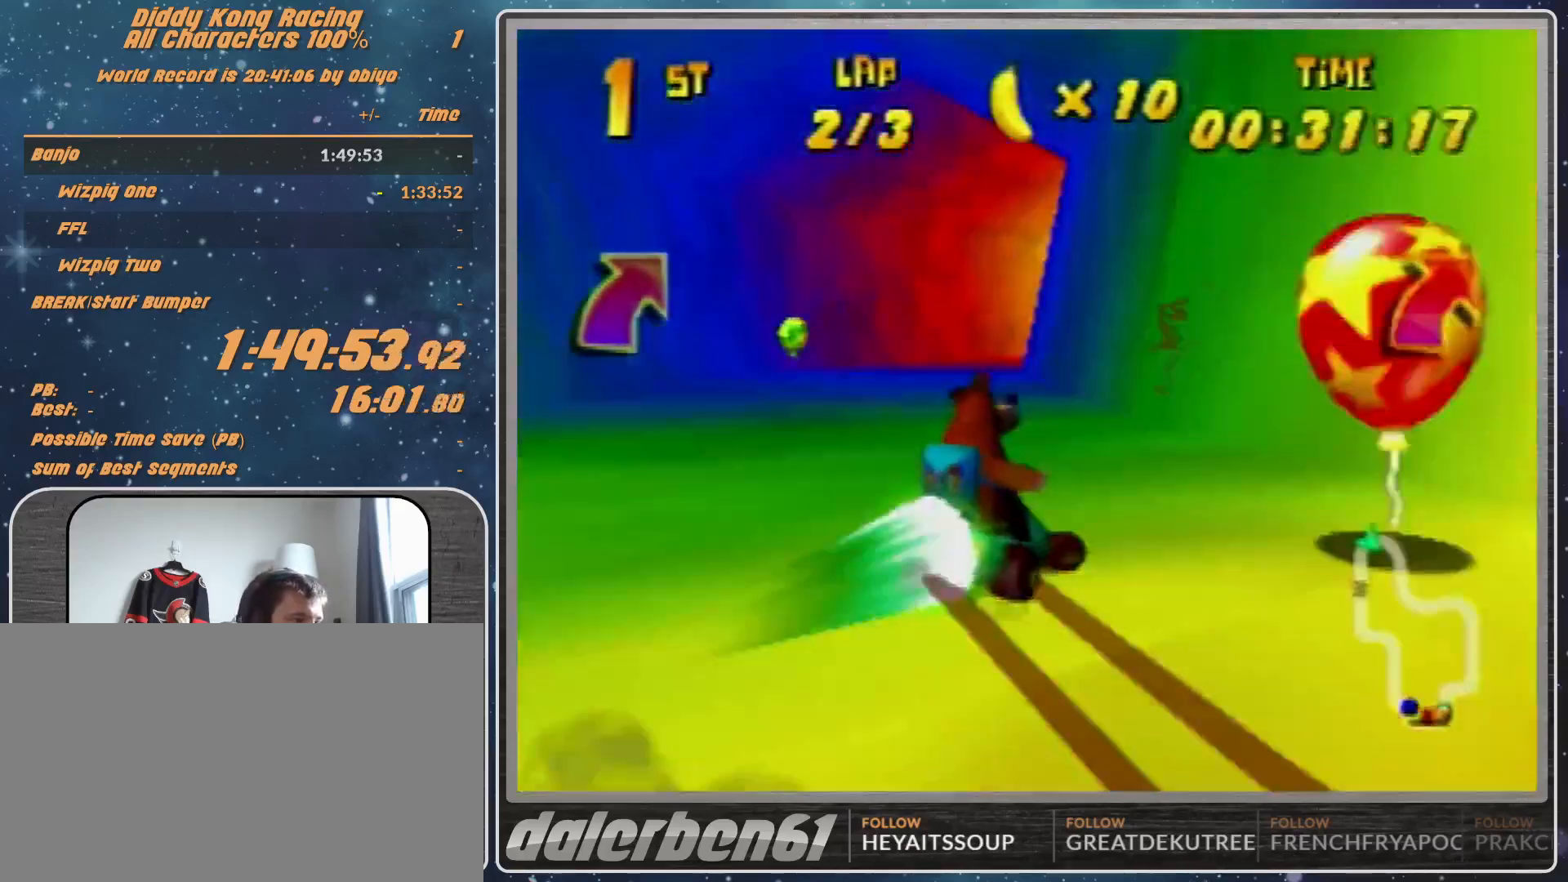
{"buttons": [], "left_stick": "right", "events": [[33, "B", "down"], [33, "R1", "down"], [133, "B", "up"], [333, "R1", "up"], [400, "A", "down"], [500, "A", "up"]]}
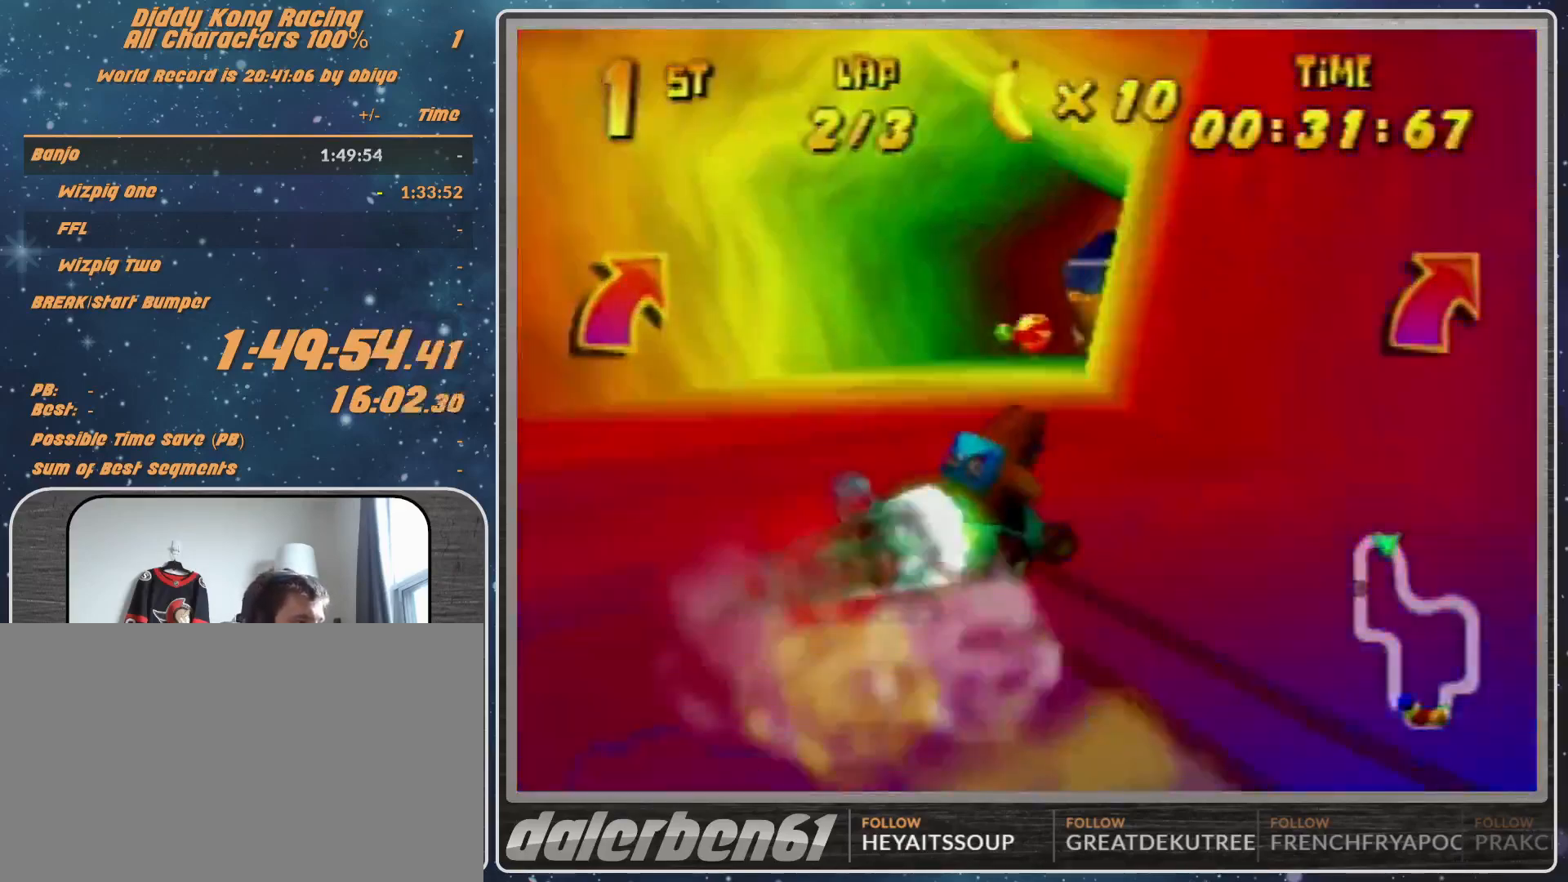
{"buttons": [], "left_stick": "up-right", "events": [[333, "left_stick", "up-right"], [433, "A", "down"], [500, "A", "up"]]}
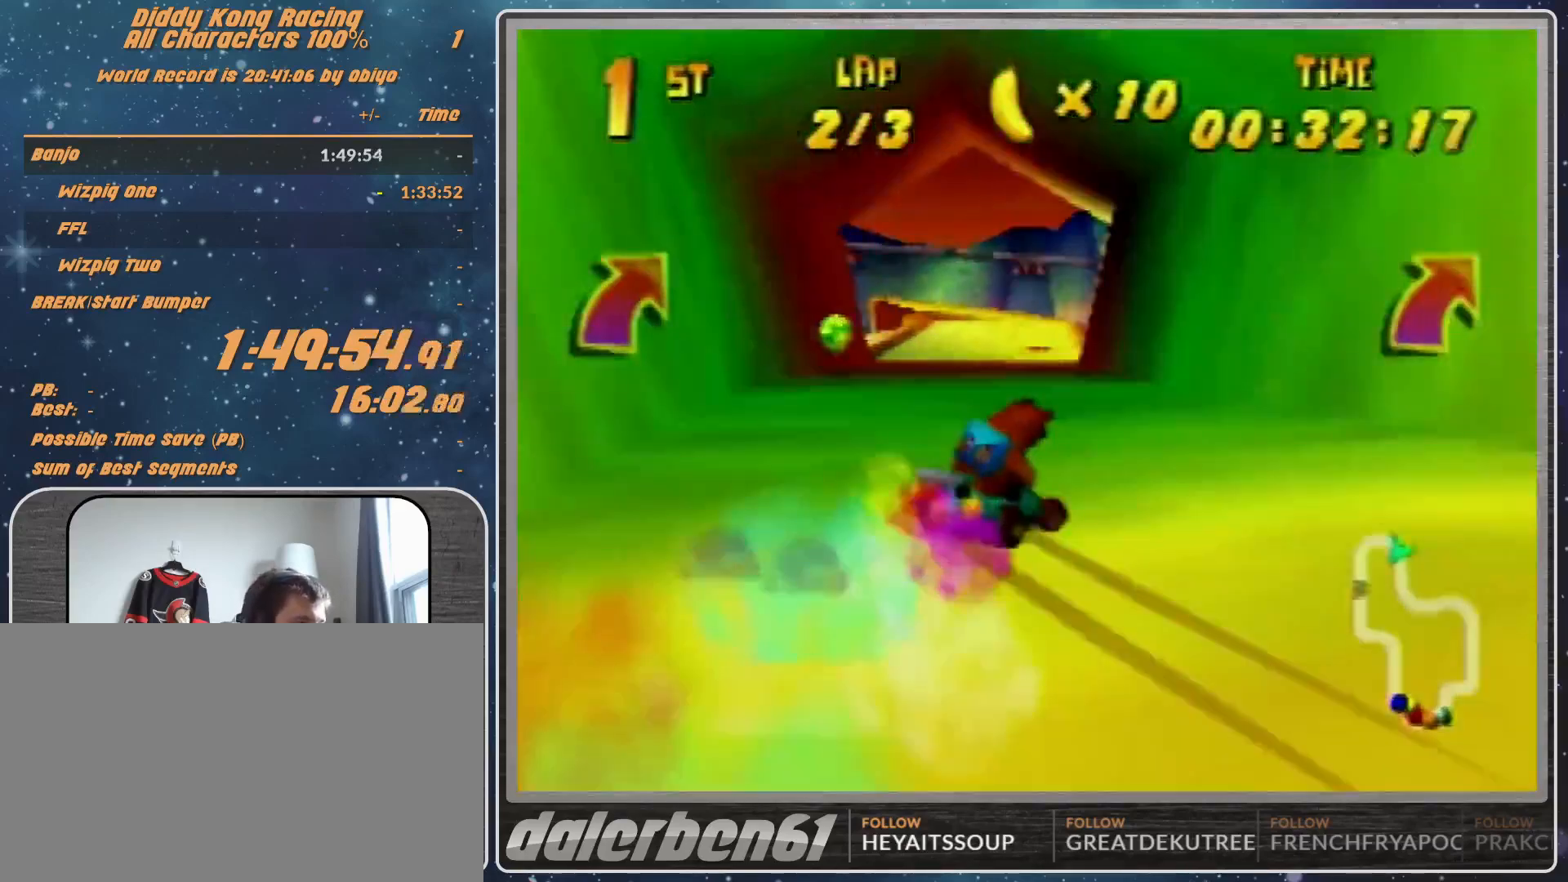
{"buttons": ["A"], "left_stick": "left", "events": [[100, "A", "down"], [100, "left_stick", "up-left"], [167, "A", "up"], [300, "A", "down"], [300, "left_stick", "center"], [433, "left_stick", "left"]]}
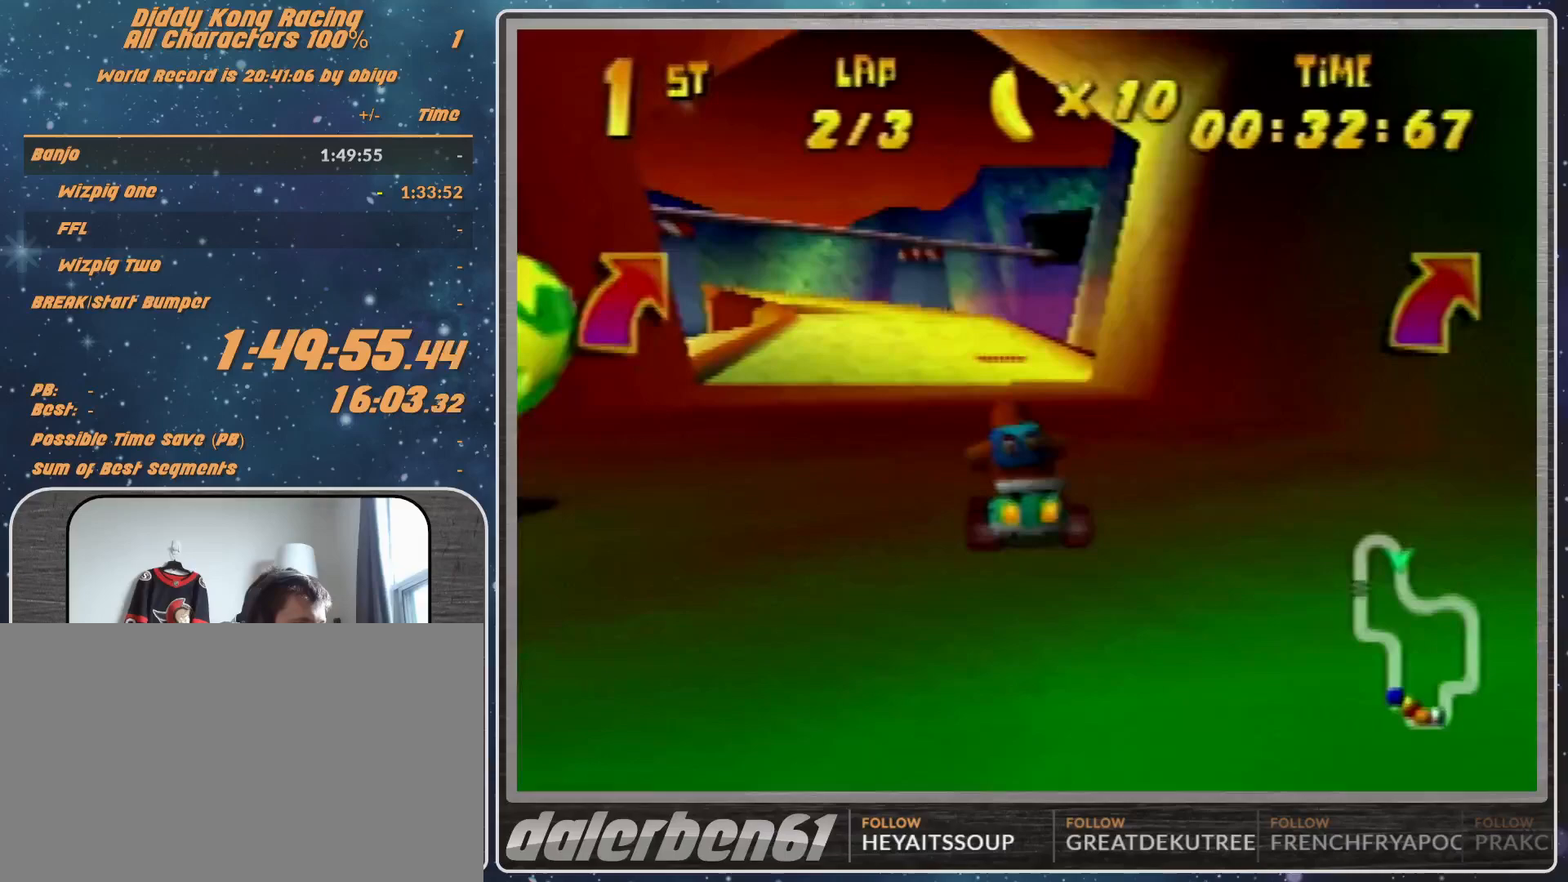
{"buttons": [], "left_stick": "left", "events": [[67, "A", "up"], [67, "left_stick", "center"], [100, "A", "down"], [300, "left_stick", "left"], [433, "A", "up"]]}
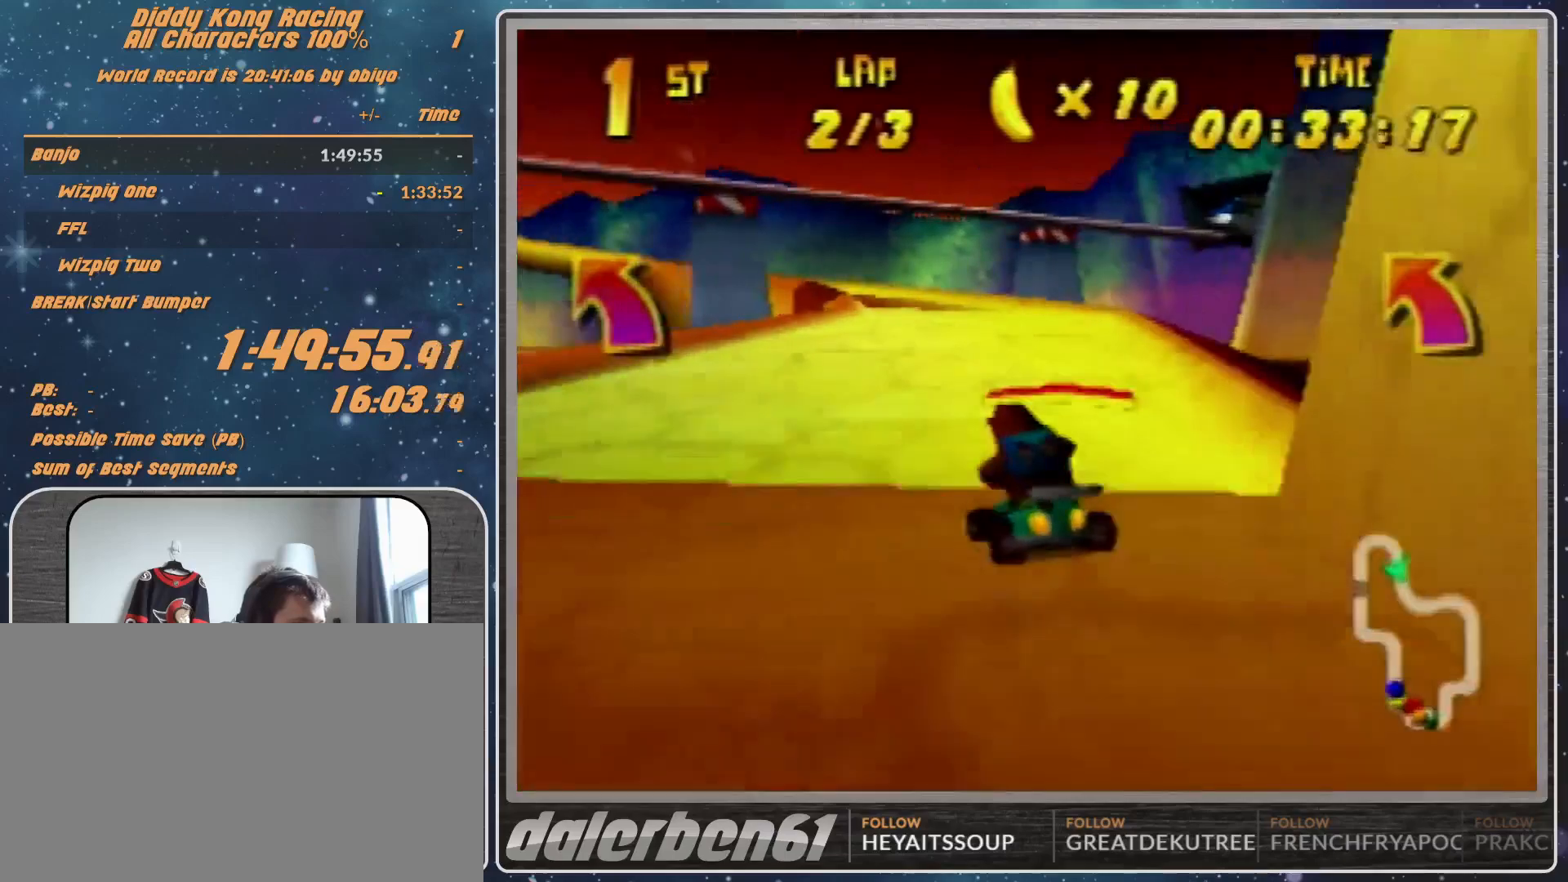
{"buttons": [], "left_stick": "left", "events": []}
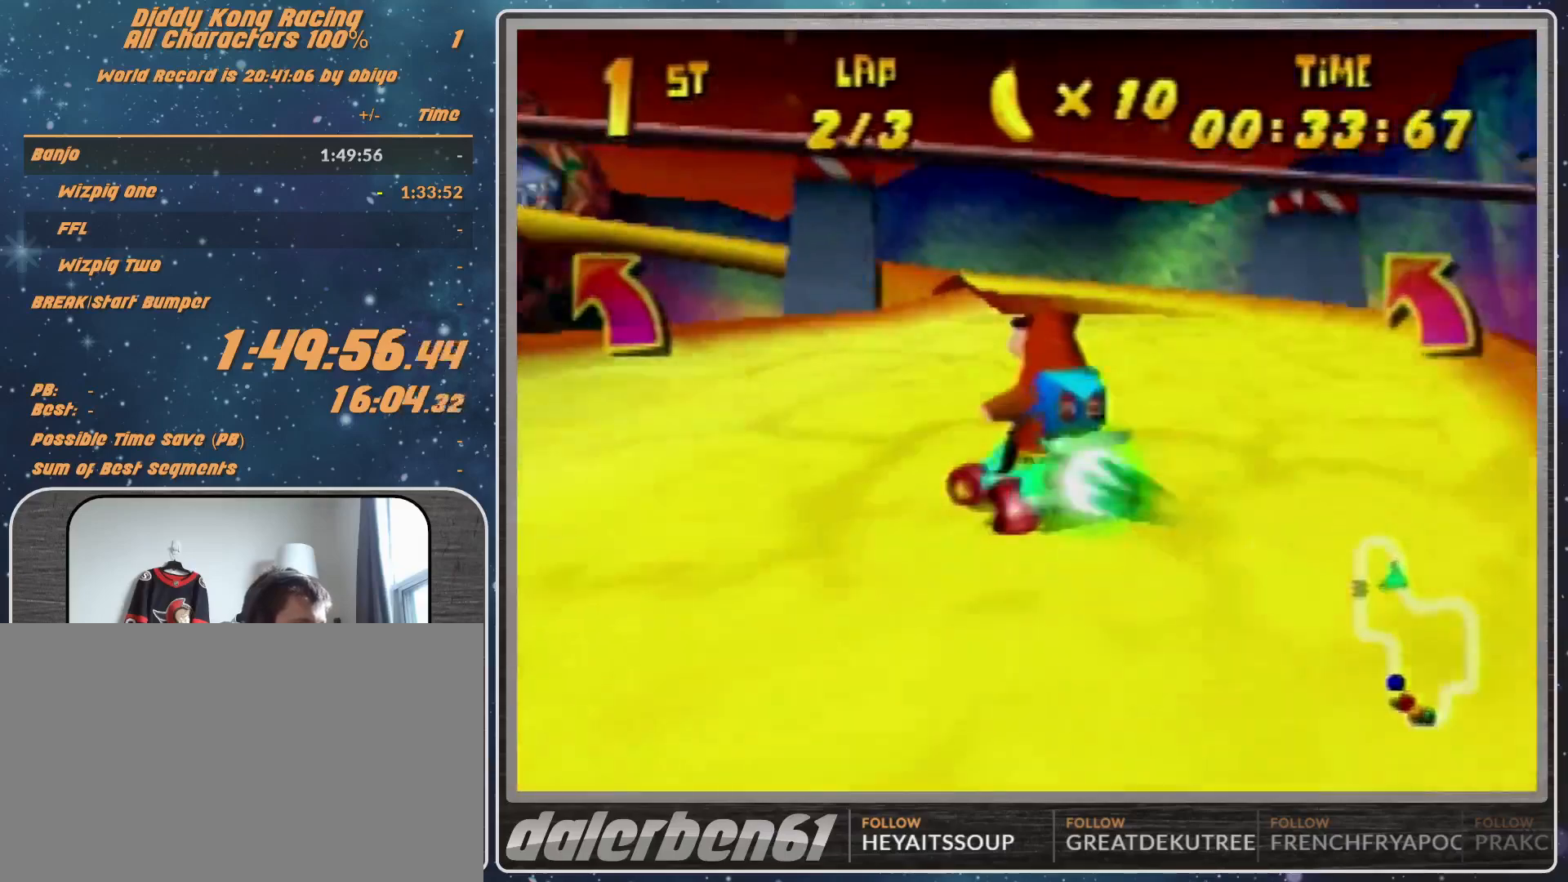
{"buttons": [], "left_stick": "left", "events": [[300, "R1", "down"], [400, "R1", "up"]]}
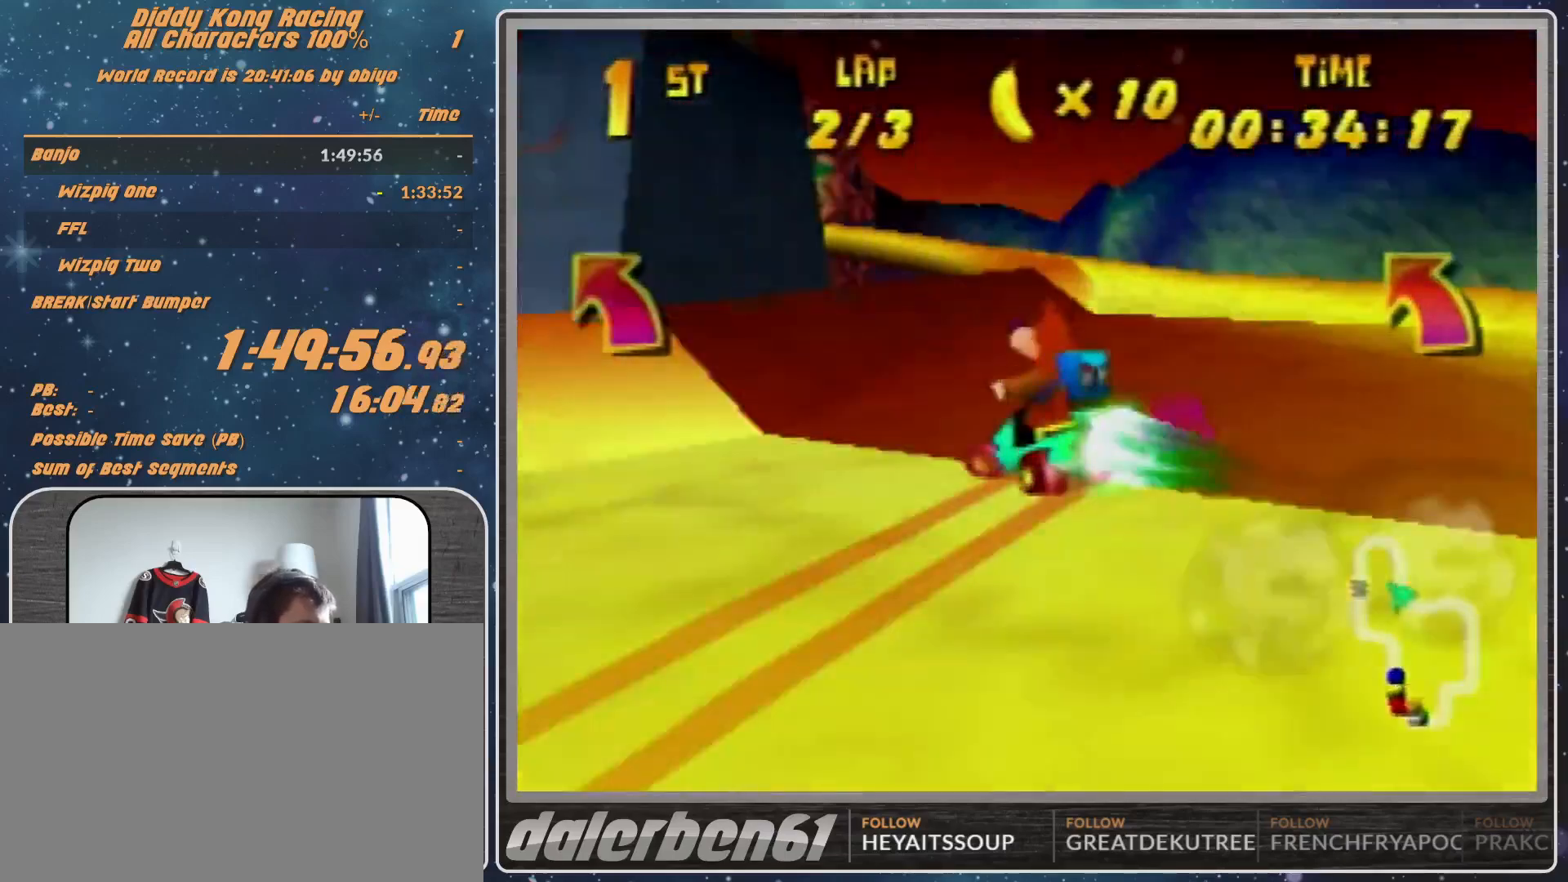
{"buttons": [], "left_stick": "up-left", "events": [[233, "left_stick", "up-left"]]}
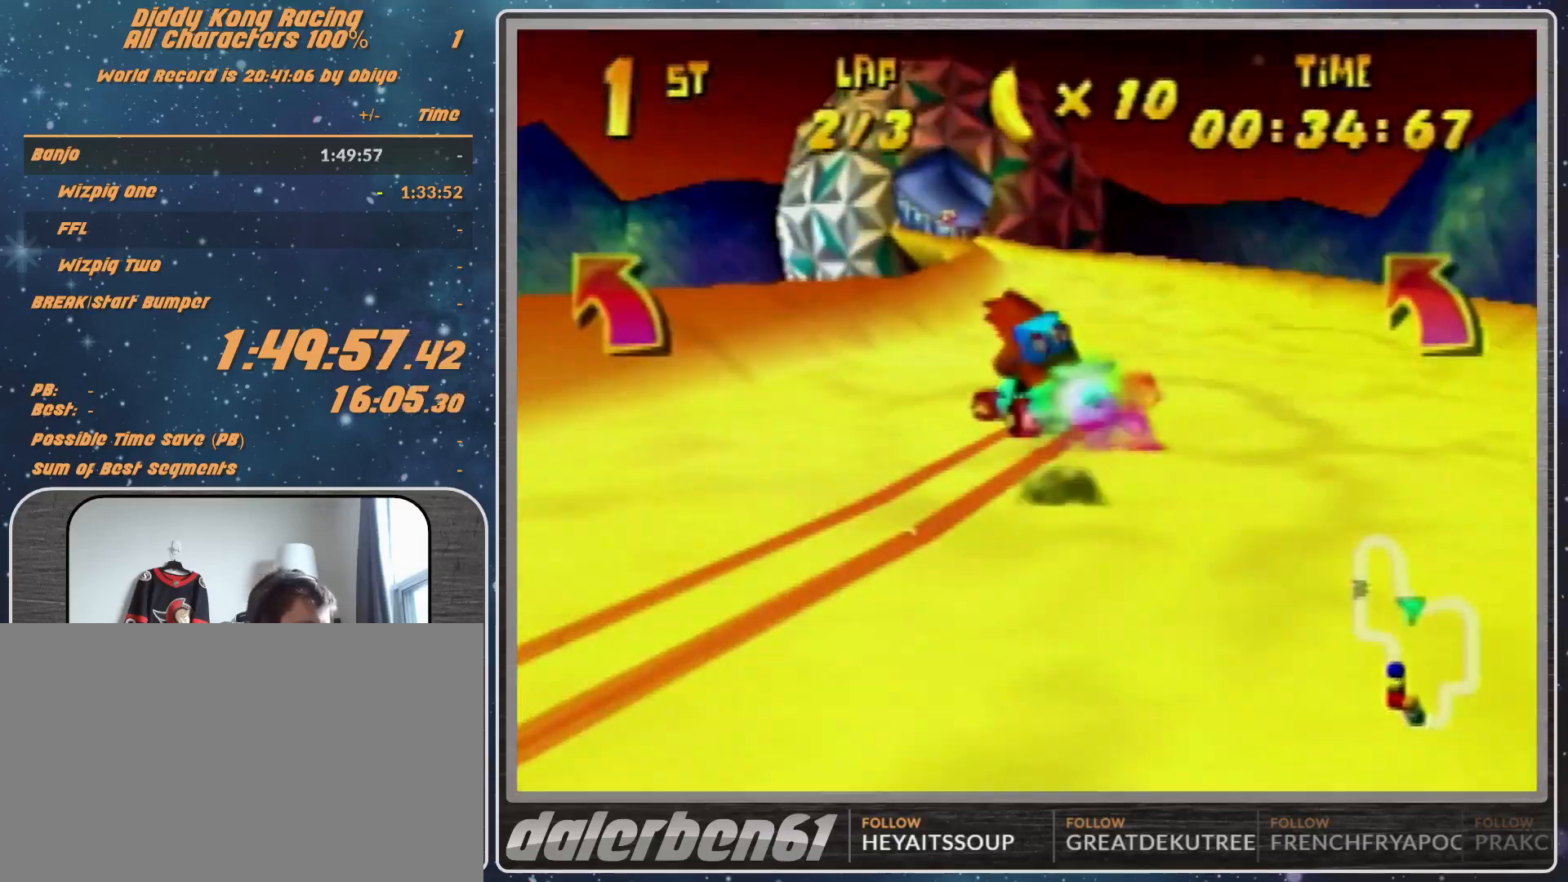
{"buttons": [], "left_stick": "up-right", "events": [[67, "A", "down"], [133, "A", "up"], [200, "left_stick", "up-right"], [267, "A", "down"], [333, "A", "up"], [400, "A", "down"], [433, "A", "up"]]}
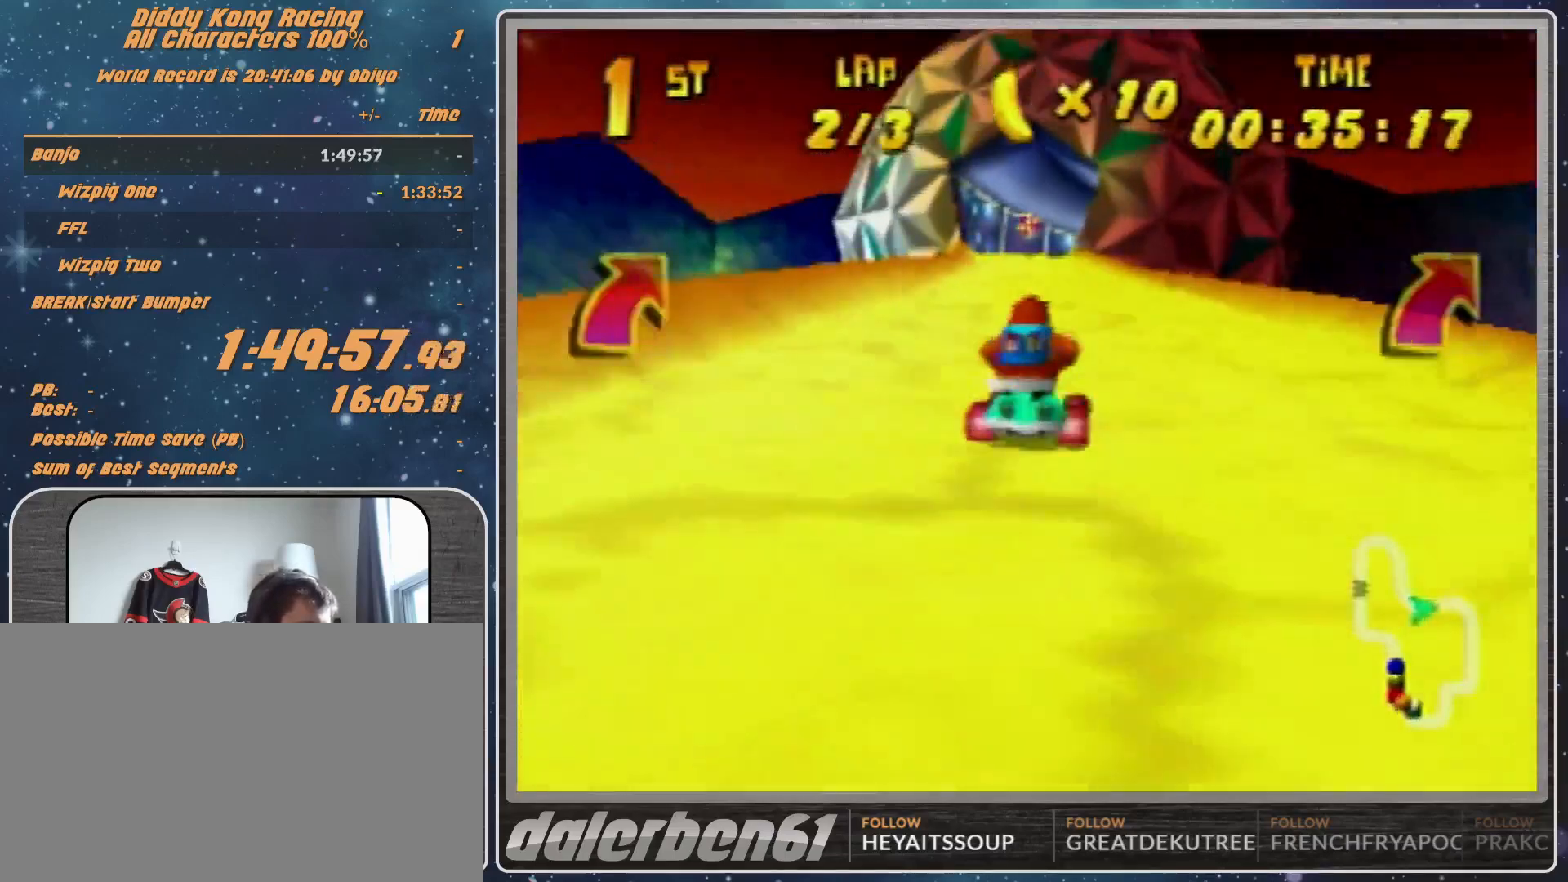
{"buttons": ["A", "R1"], "left_stick": "up-right", "events": [[67, "A", "down"], [100, "left_stick", "right"], [200, "A", "up"], [367, "A", "down"], [367, "R1", "down"], [367, "left_stick", "up-right"], [400, "A", "up"], [500, "A", "down"]]}
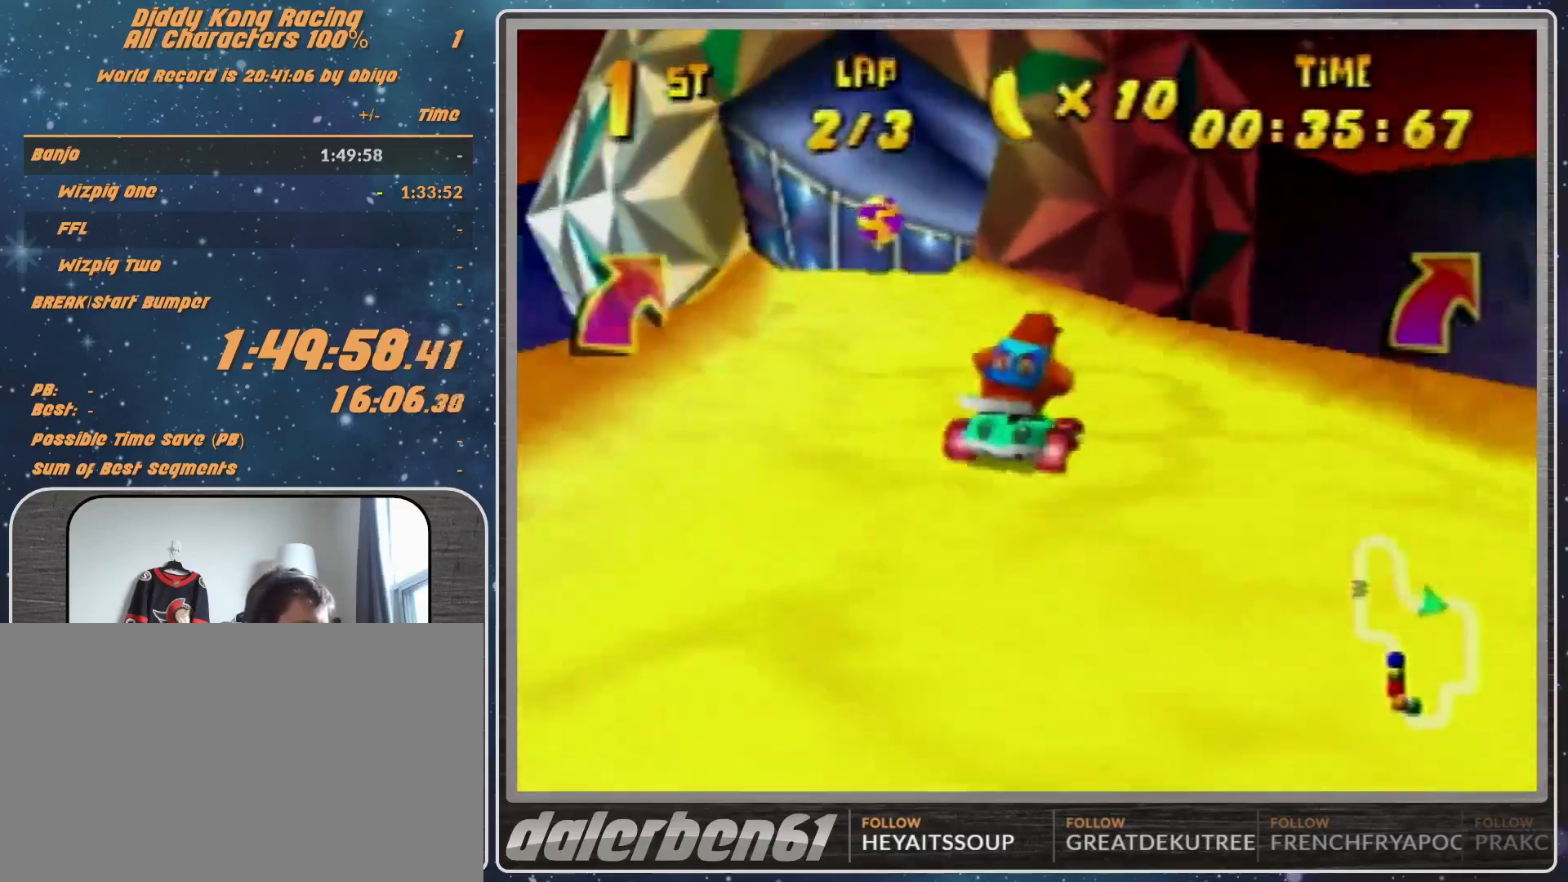
{"buttons": ["R1"], "left_stick": "up-right", "events": [[100, "A", "up"], [200, "A", "down"], [200, "left_stick", "up-left"], [267, "A", "up"], [267, "left_stick", "up-right"], [367, "A", "down"], [400, "A", "up"]]}
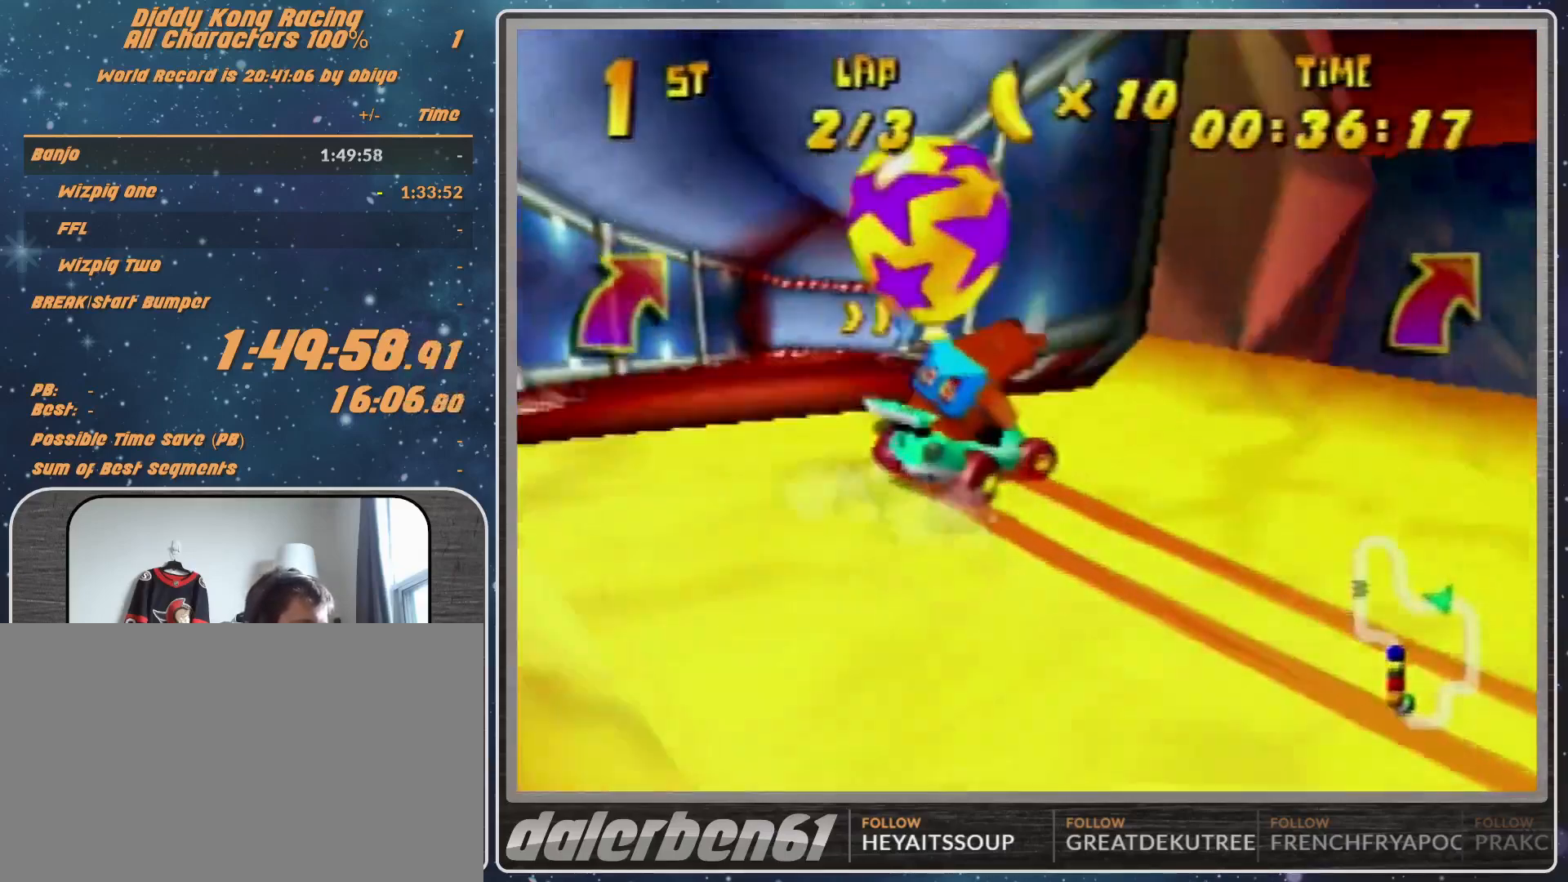
{"buttons": ["R1"], "left_stick": "up-right", "events": [[167, "A", "down"], [233, "A", "up"]]}
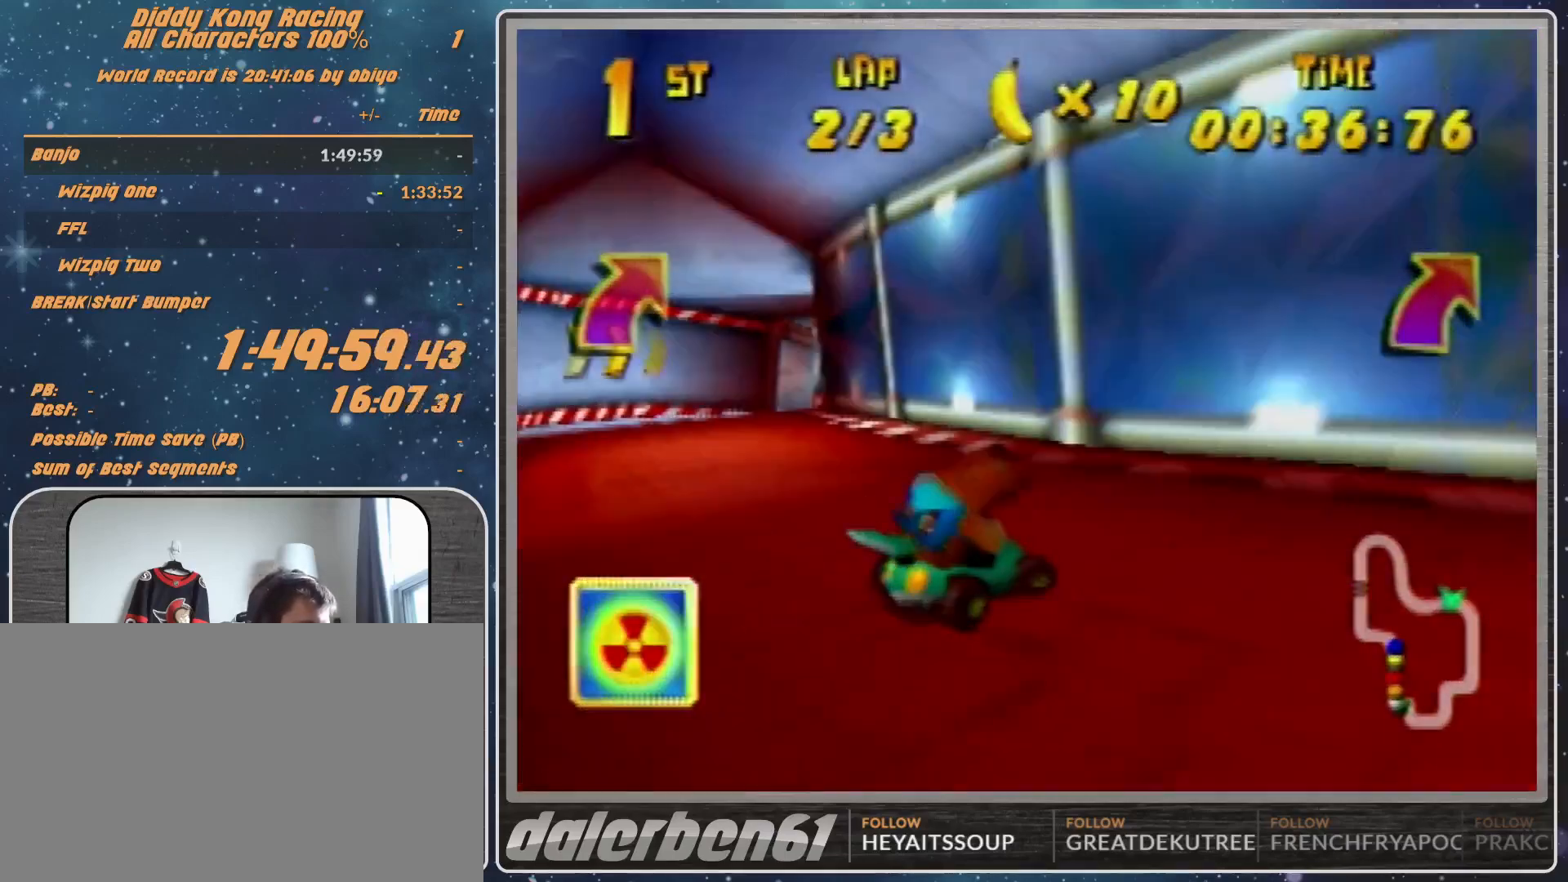
{"buttons": ["R1"], "left_stick": "up-left", "events": [[67, "left_stick", "up-left"], [133, "A", "down"], [233, "A", "up"], [300, "A", "down"], [400, "A", "up"], [433, "A", "down"], [467, "A", "up"]]}
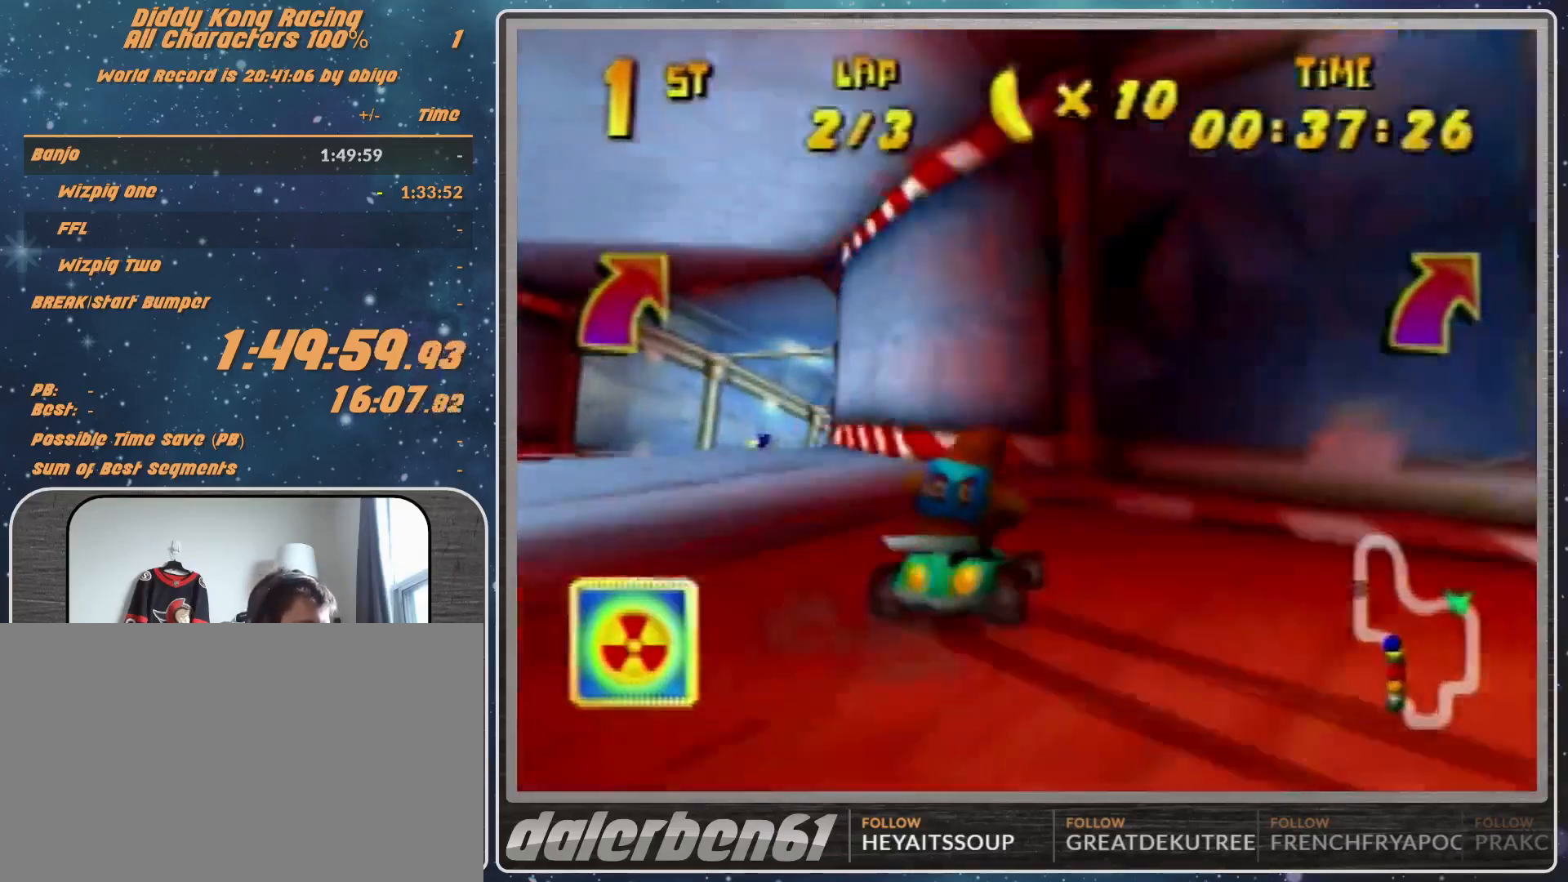
{"buttons": [], "left_stick": "center", "events": [[200, "R1", "up"], [400, "left_stick", "up-right"], [500, "left_stick", "center"]]}
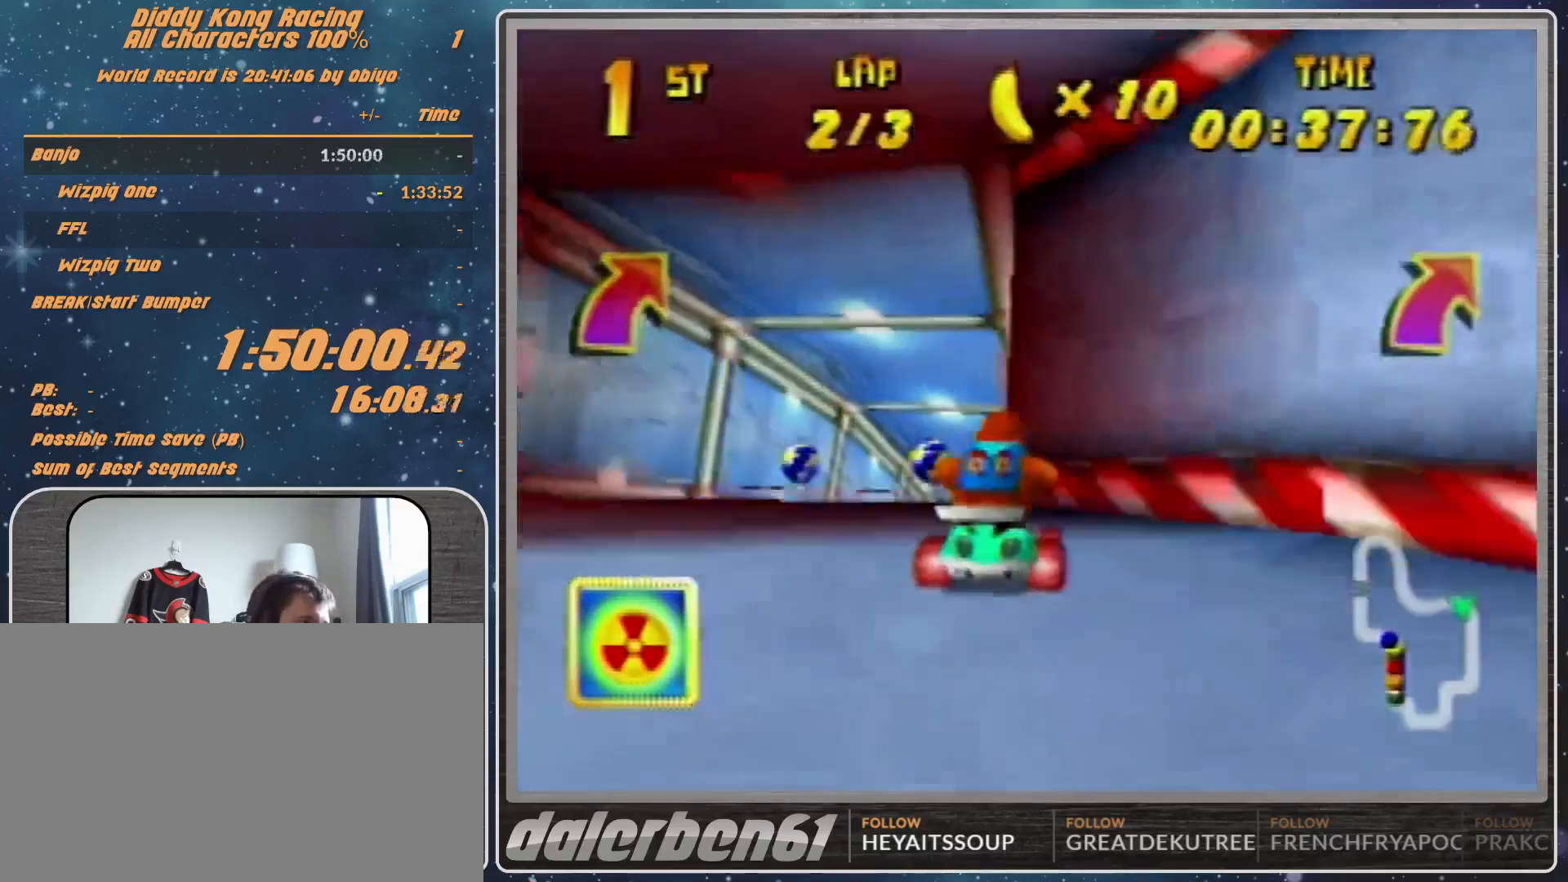
{"buttons": [], "left_stick": "up", "events": [[133, "A", "down"], [133, "left_stick", "up-right"], [367, "A", "up"], [367, "Z", "down"], [433, "Z", "up"], [433, "left_stick", "up"]]}
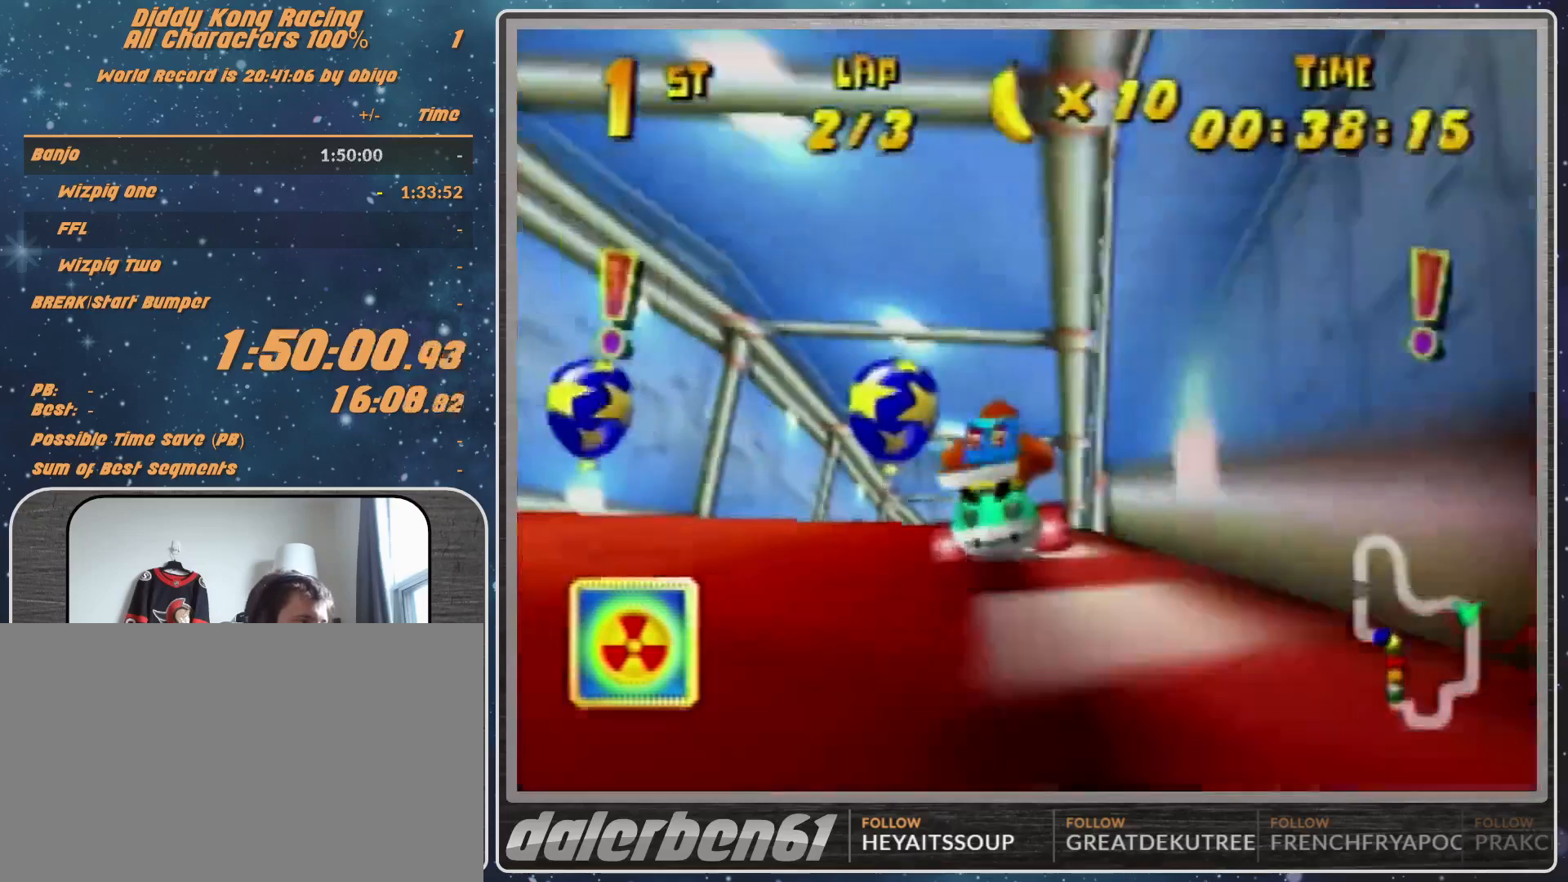
{"buttons": [], "left_stick": "up-left", "events": [[33, "Z", "down"], [133, "Z", "up"], [400, "left_stick", "up-left"]]}
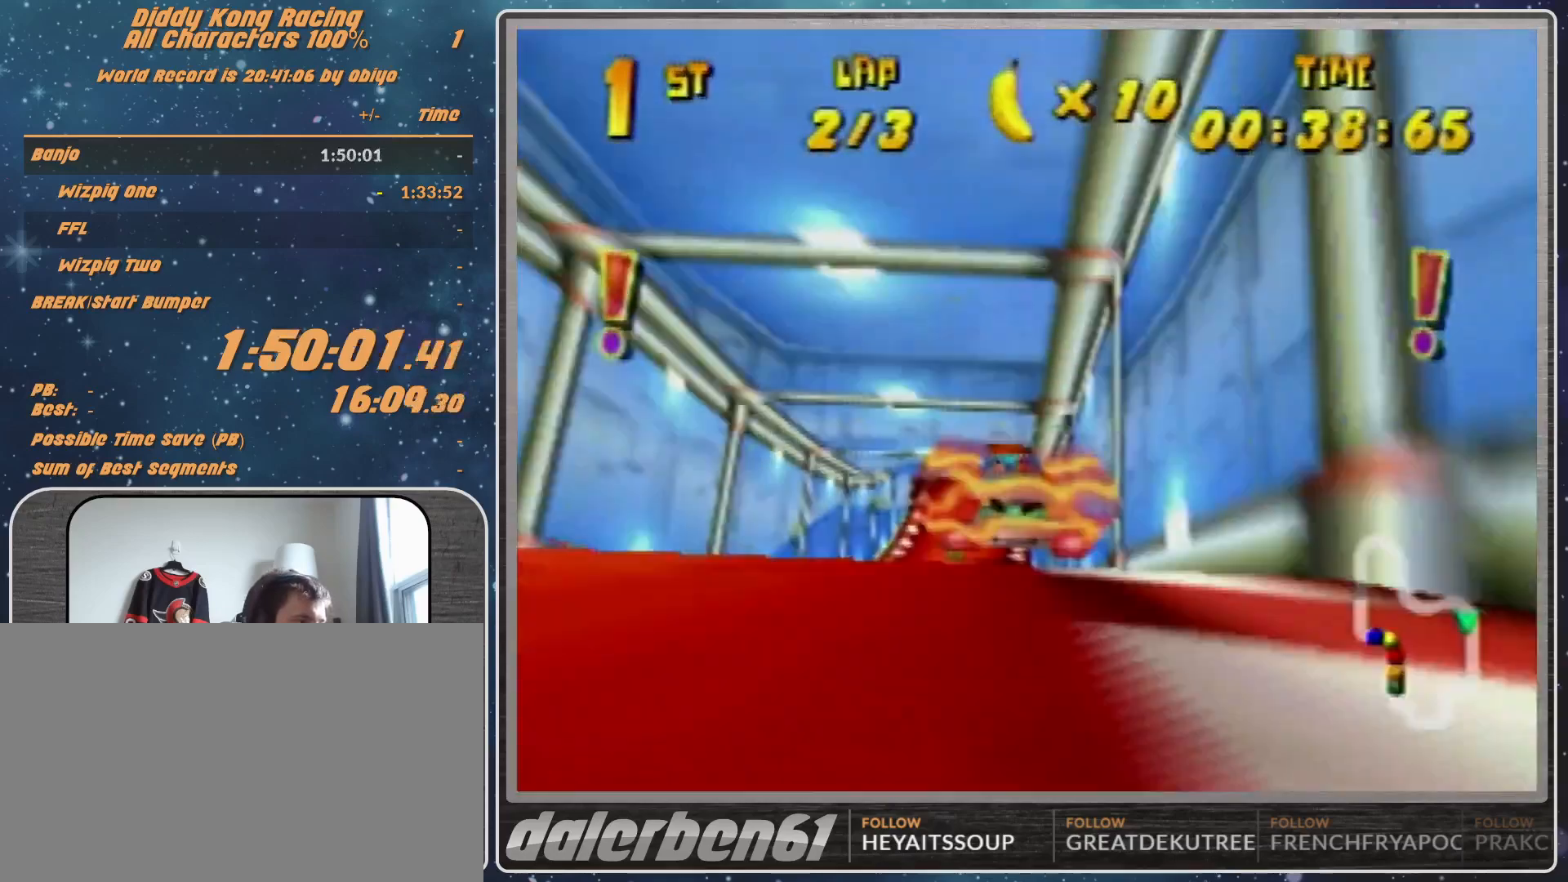
{"buttons": [], "left_stick": "center", "events": [[33, "A", "down"], [33, "left_stick", "center"], [100, "A", "up"], [233, "A", "down"], [300, "A", "up"], [400, "A", "down"], [467, "A", "up"]]}
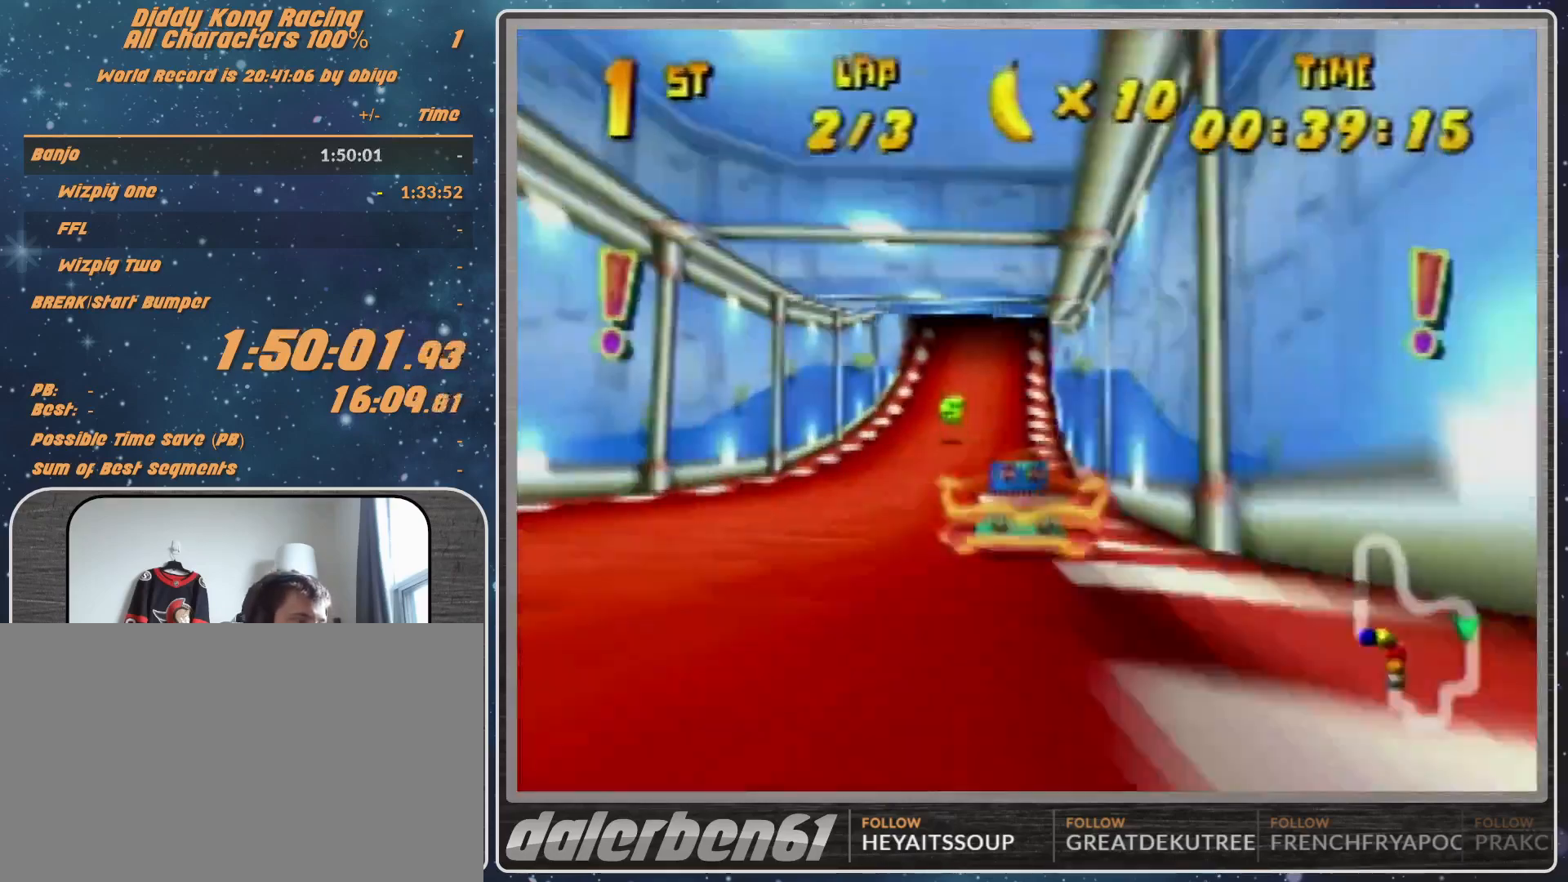
{"buttons": [], "left_stick": "center", "events": [[33, "A", "down"], [367, "A", "up"]]}
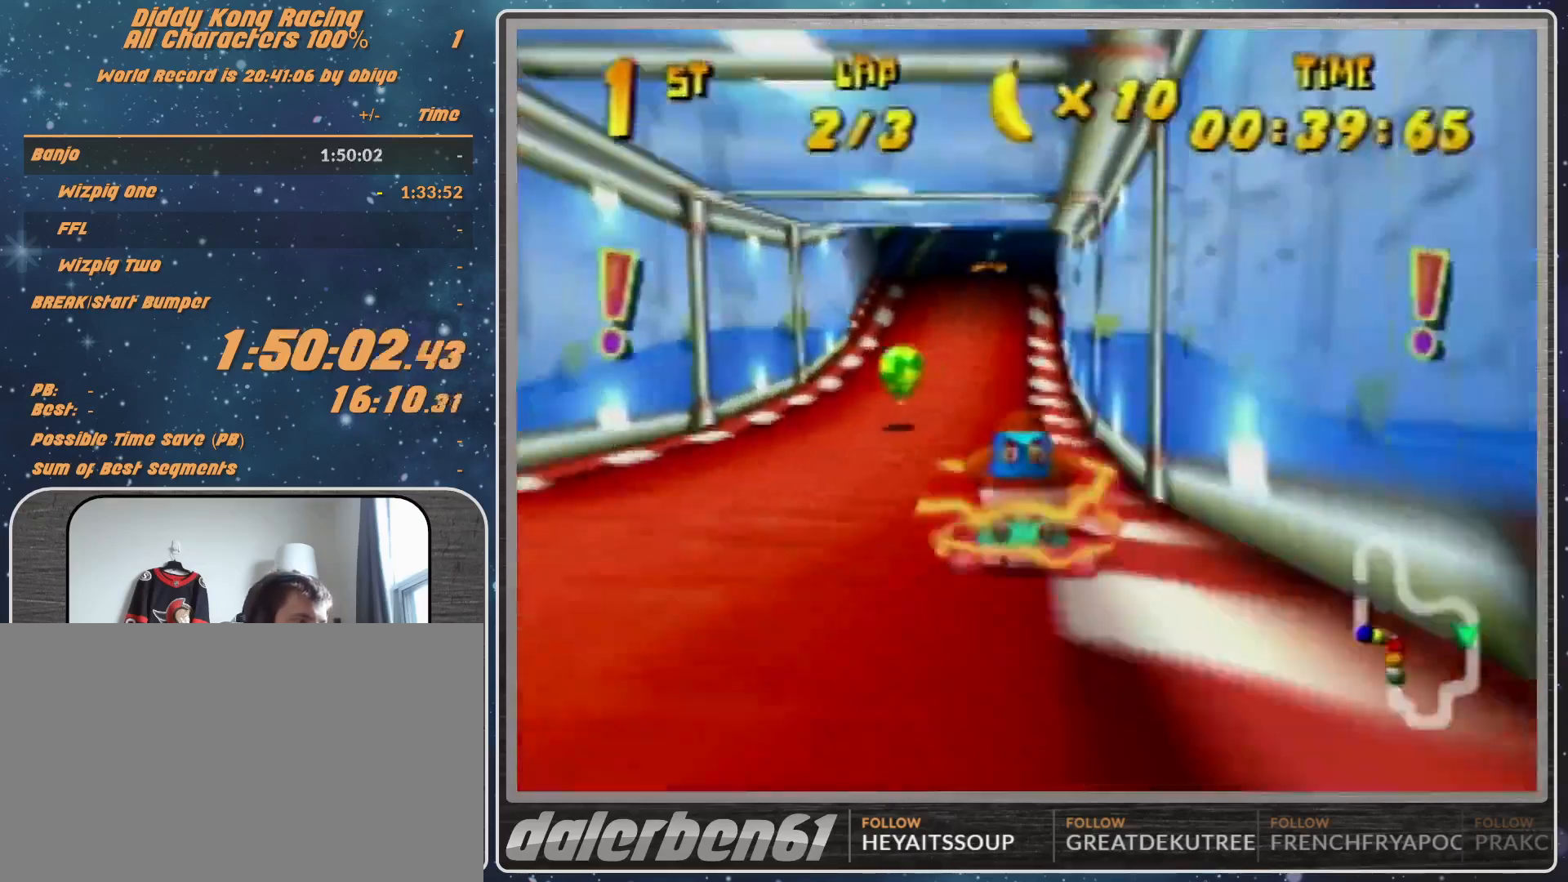
{"buttons": [], "left_stick": "left", "events": [[33, "A", "down"], [100, "A", "up"], [200, "A", "down"], [267, "A", "up"], [367, "A", "down"], [467, "A", "up"], [500, "left_stick", "left"]]}